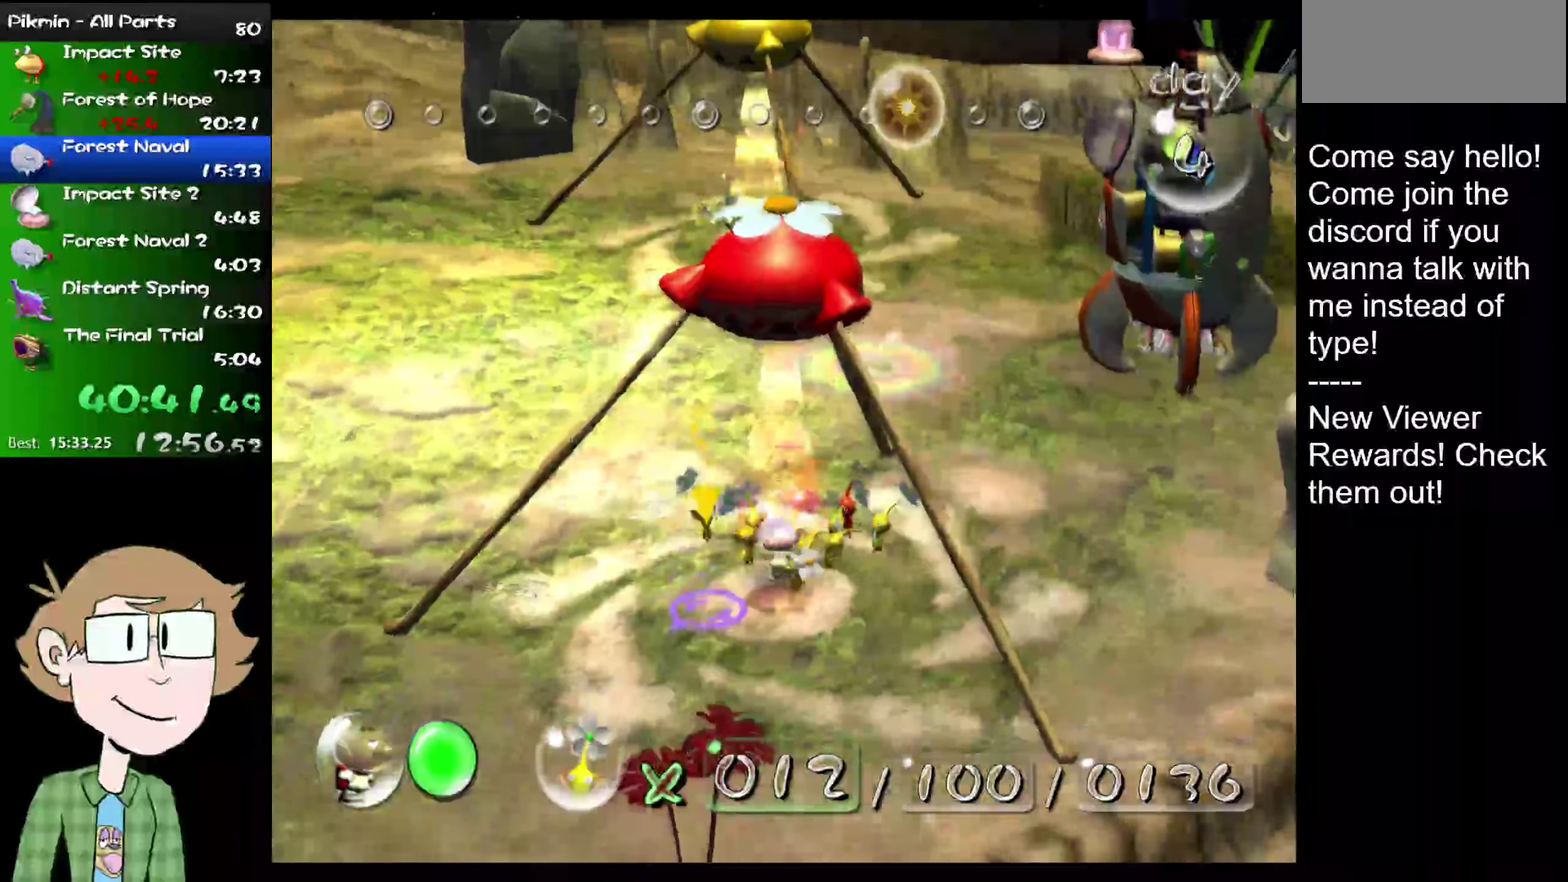
Gameplay with a controller (Nintendo layout); each line is a JSON object with the inputs held at the frame after it. "events" lists button and stick changes between this image and that frame as [ms after this image, input, new state], when the widget could be followed in between. Not read: L1 L3 R3.
{"buttons": [], "left_stick": "center", "right_stick": "center", "events": [[84, "left_stick", "center"]]}
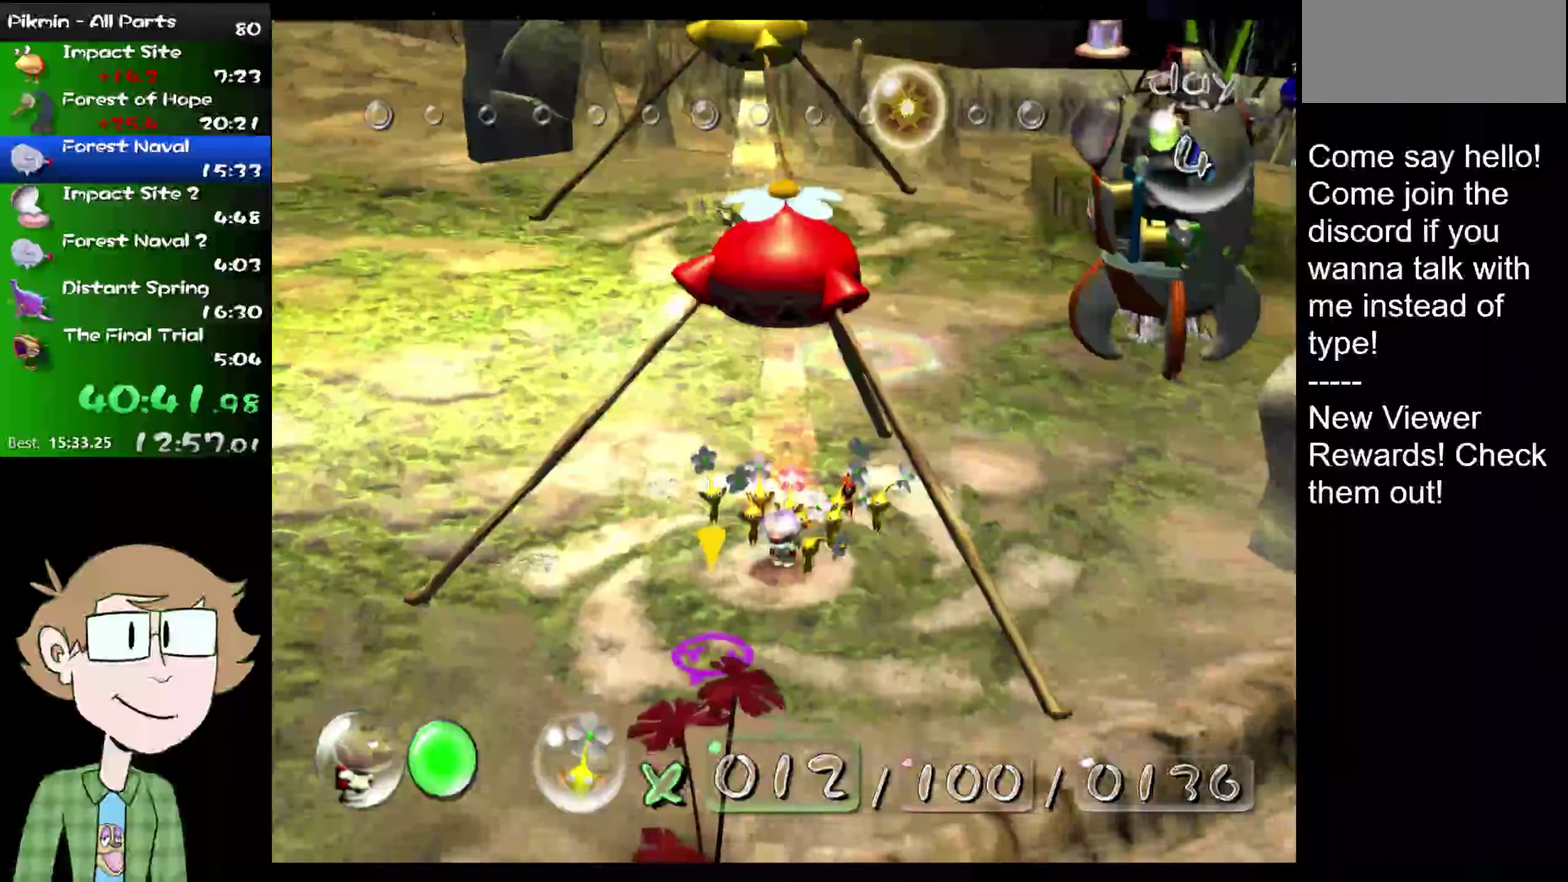
{"buttons": [], "left_stick": "center", "right_stick": "center", "events": []}
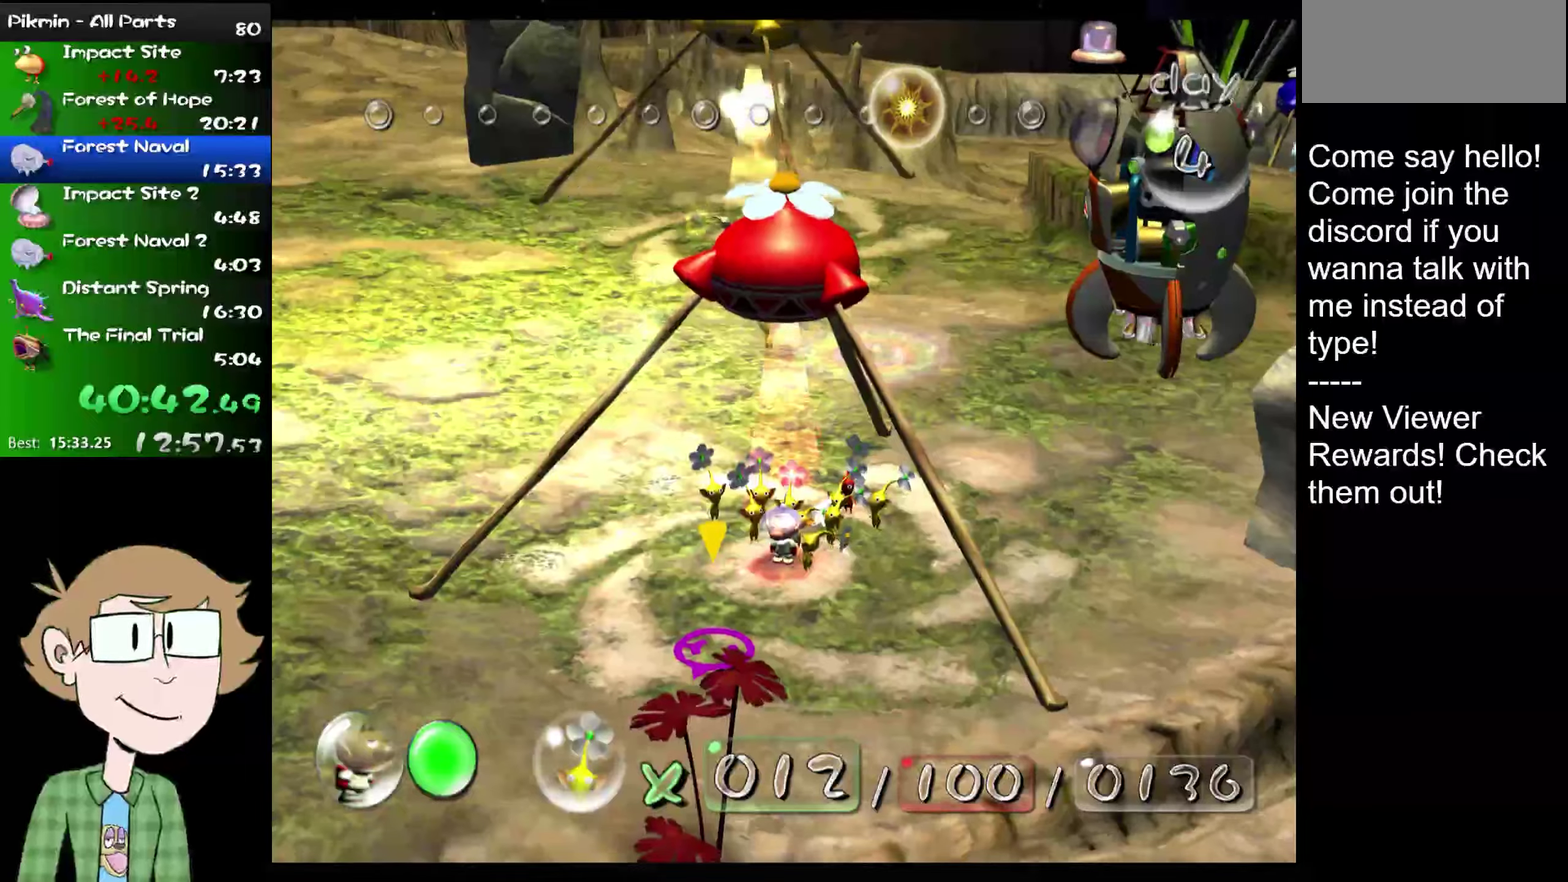
{"buttons": [], "left_stick": "center", "right_stick": "center", "events": [[267, "A", "down"], [367, "A", "up"]]}
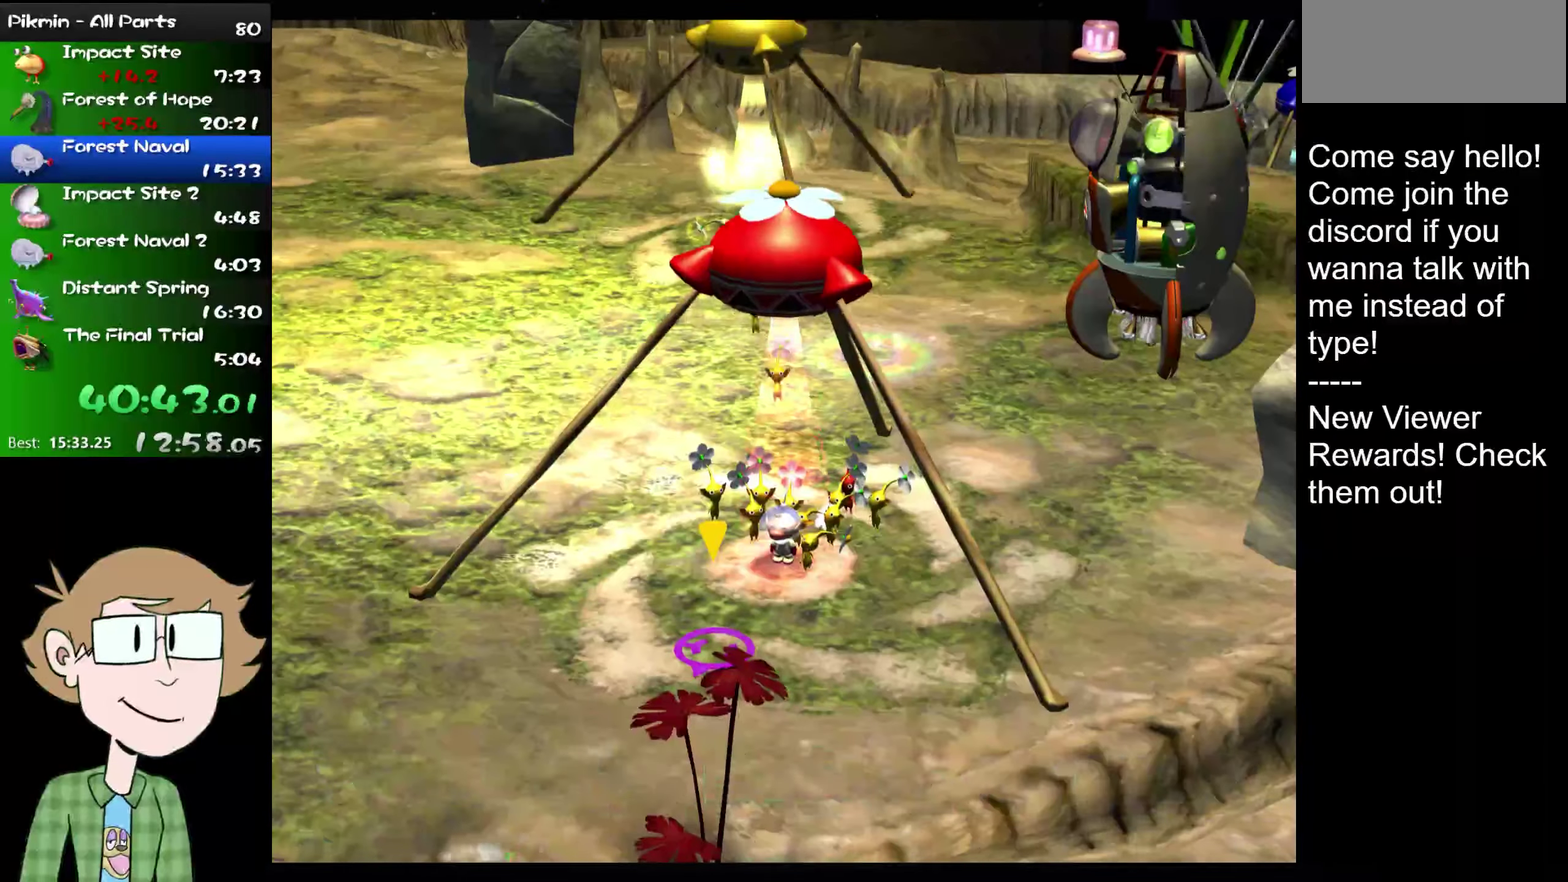
{"buttons": [], "left_stick": "center", "right_stick": "center", "events": []}
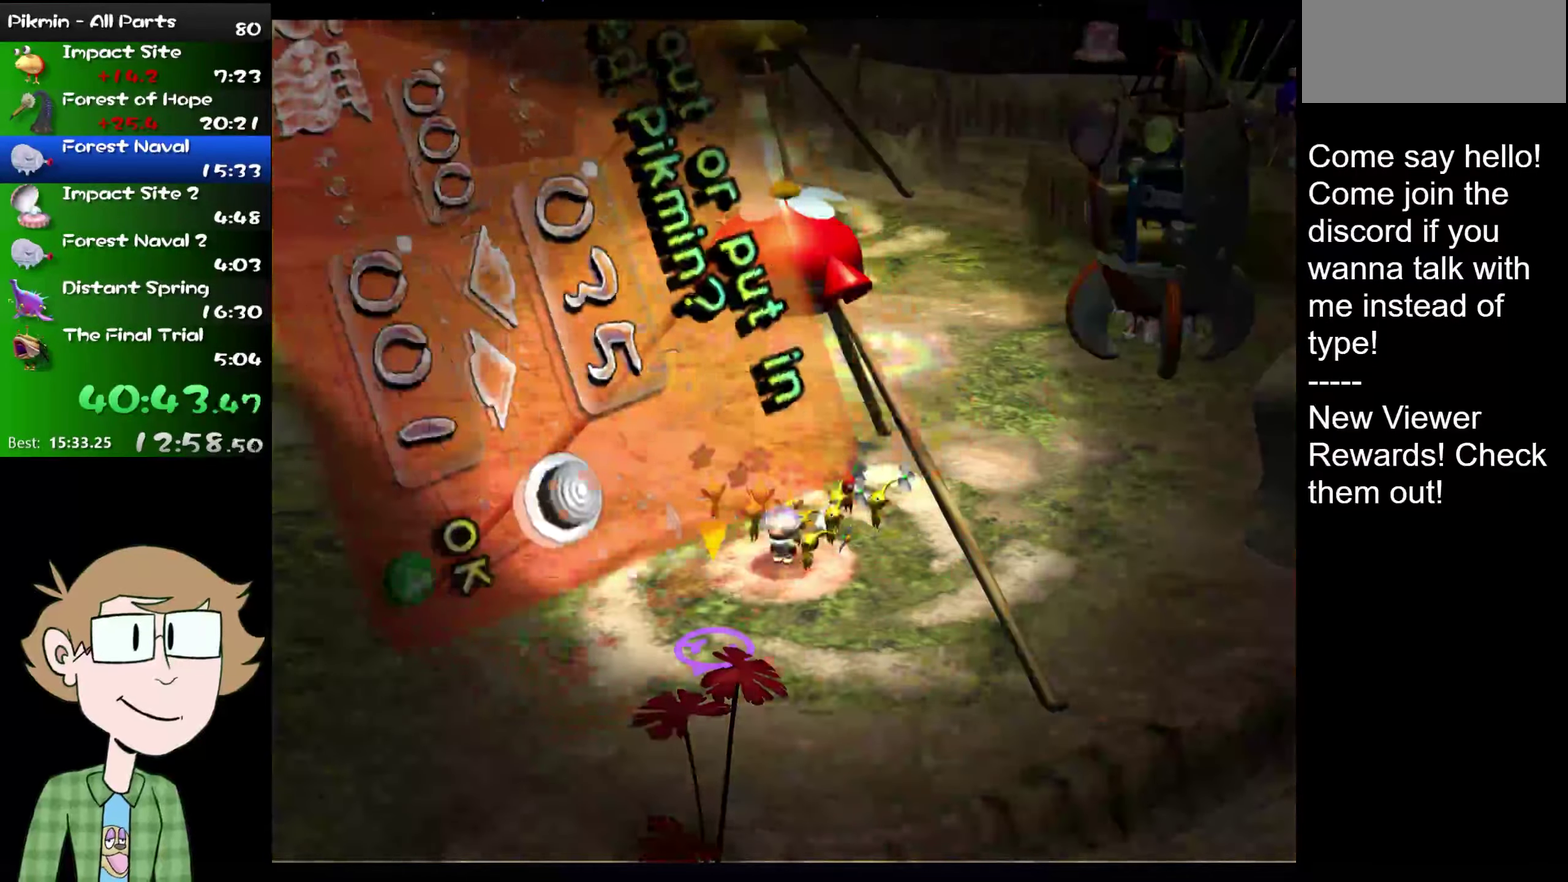
{"buttons": [], "left_stick": "center", "right_stick": "center", "events": [[183, "left_stick", "up"], [267, "left_stick", "center"], [333, "A", "down"], [433, "A", "up"]]}
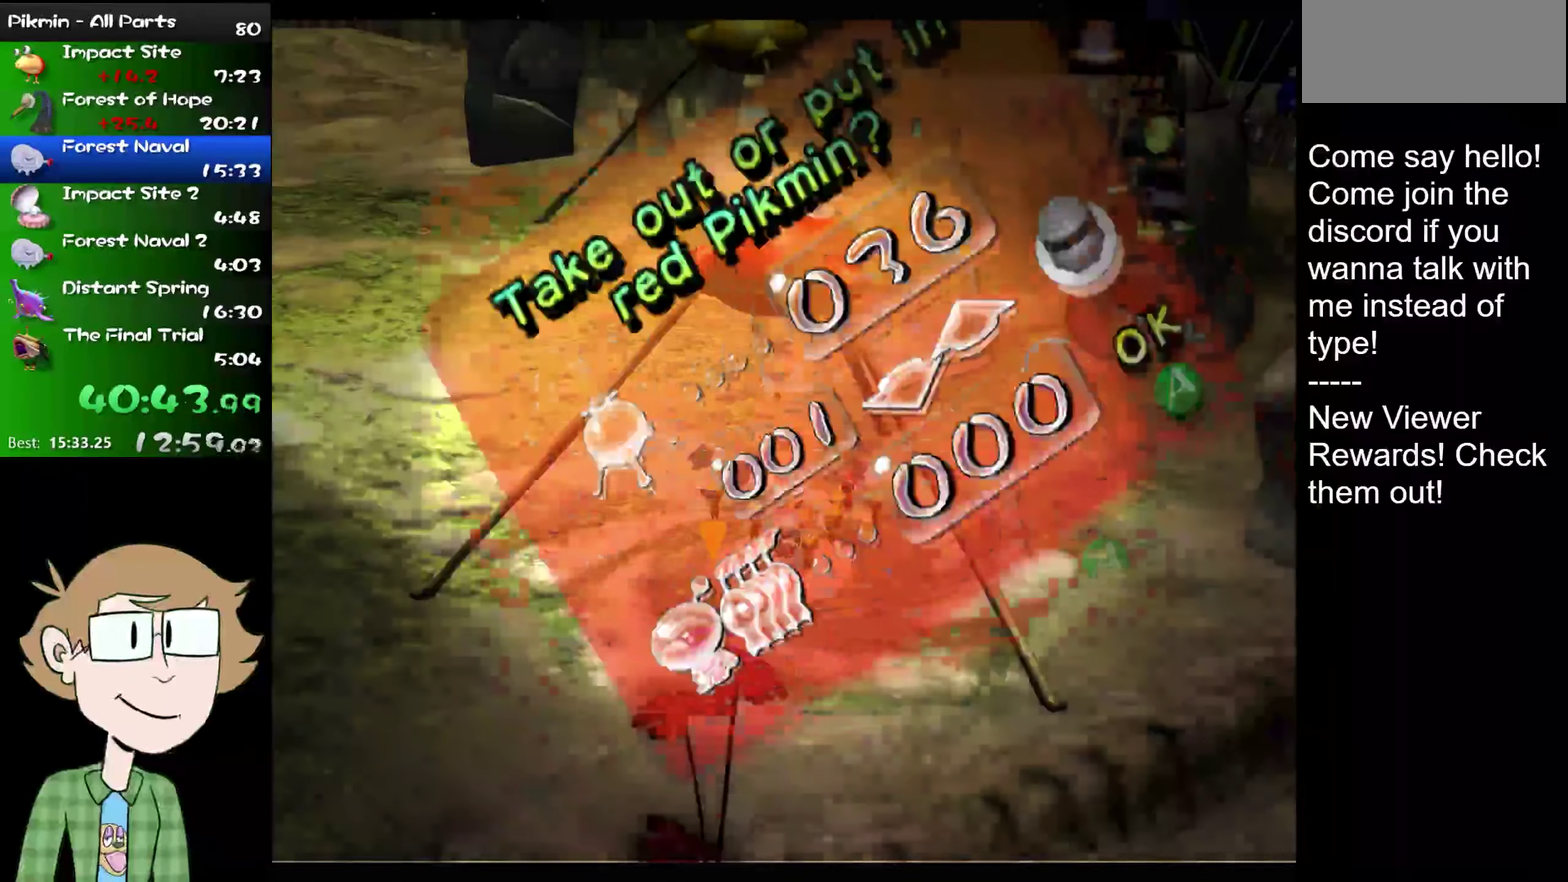
{"buttons": [], "left_stick": "up", "right_stick": "up", "events": [[33, "left_stick", "down"], [83, "left_stick", "up"], [417, "right_stick", "up"]]}
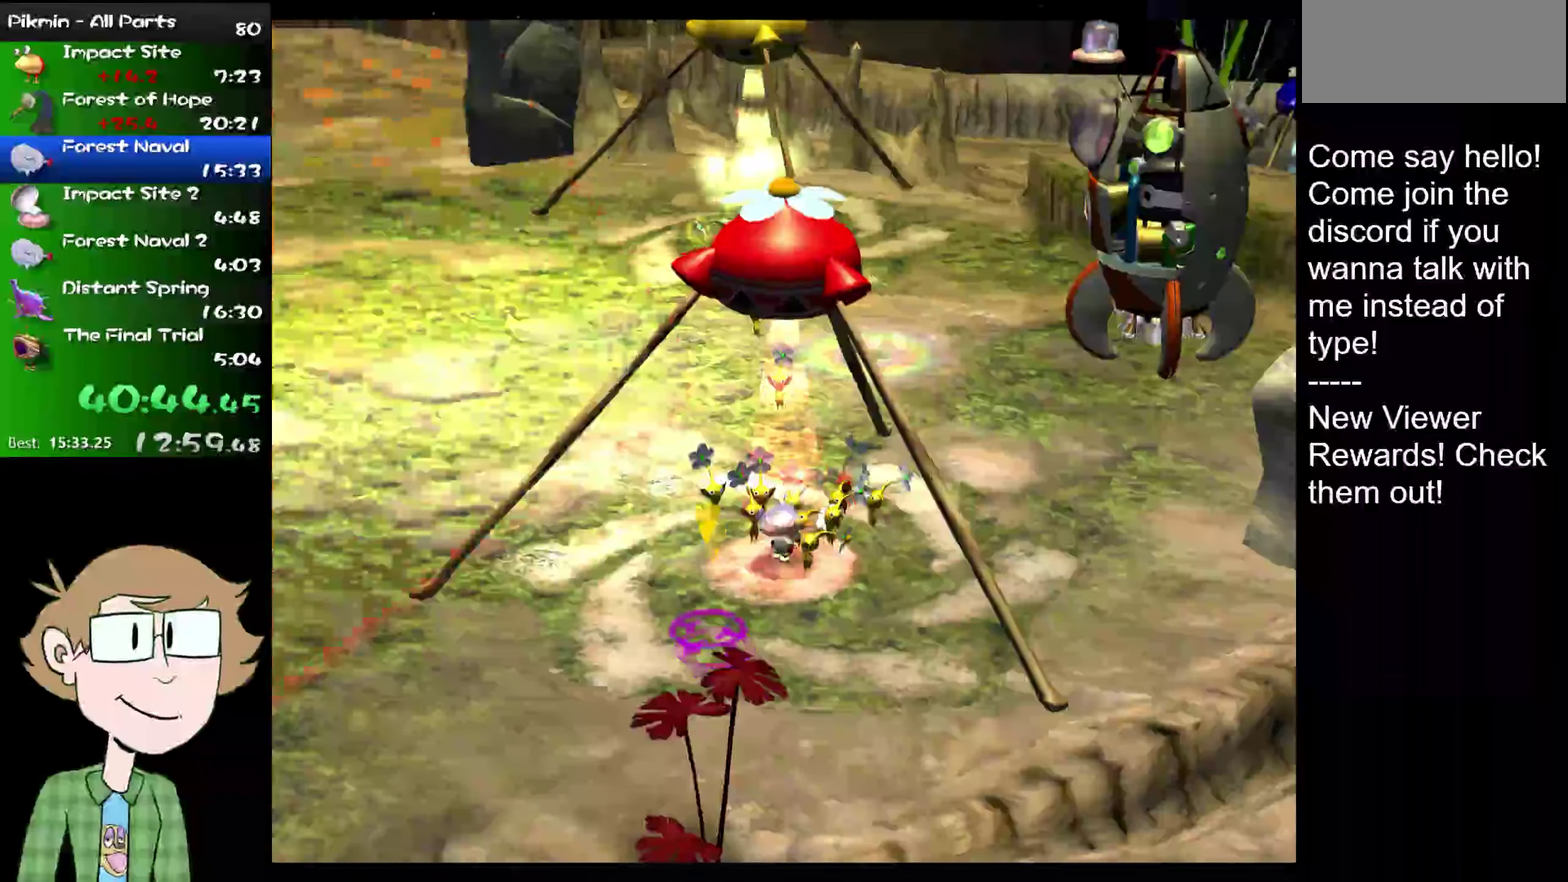
{"buttons": [], "left_stick": "up", "right_stick": "up"}
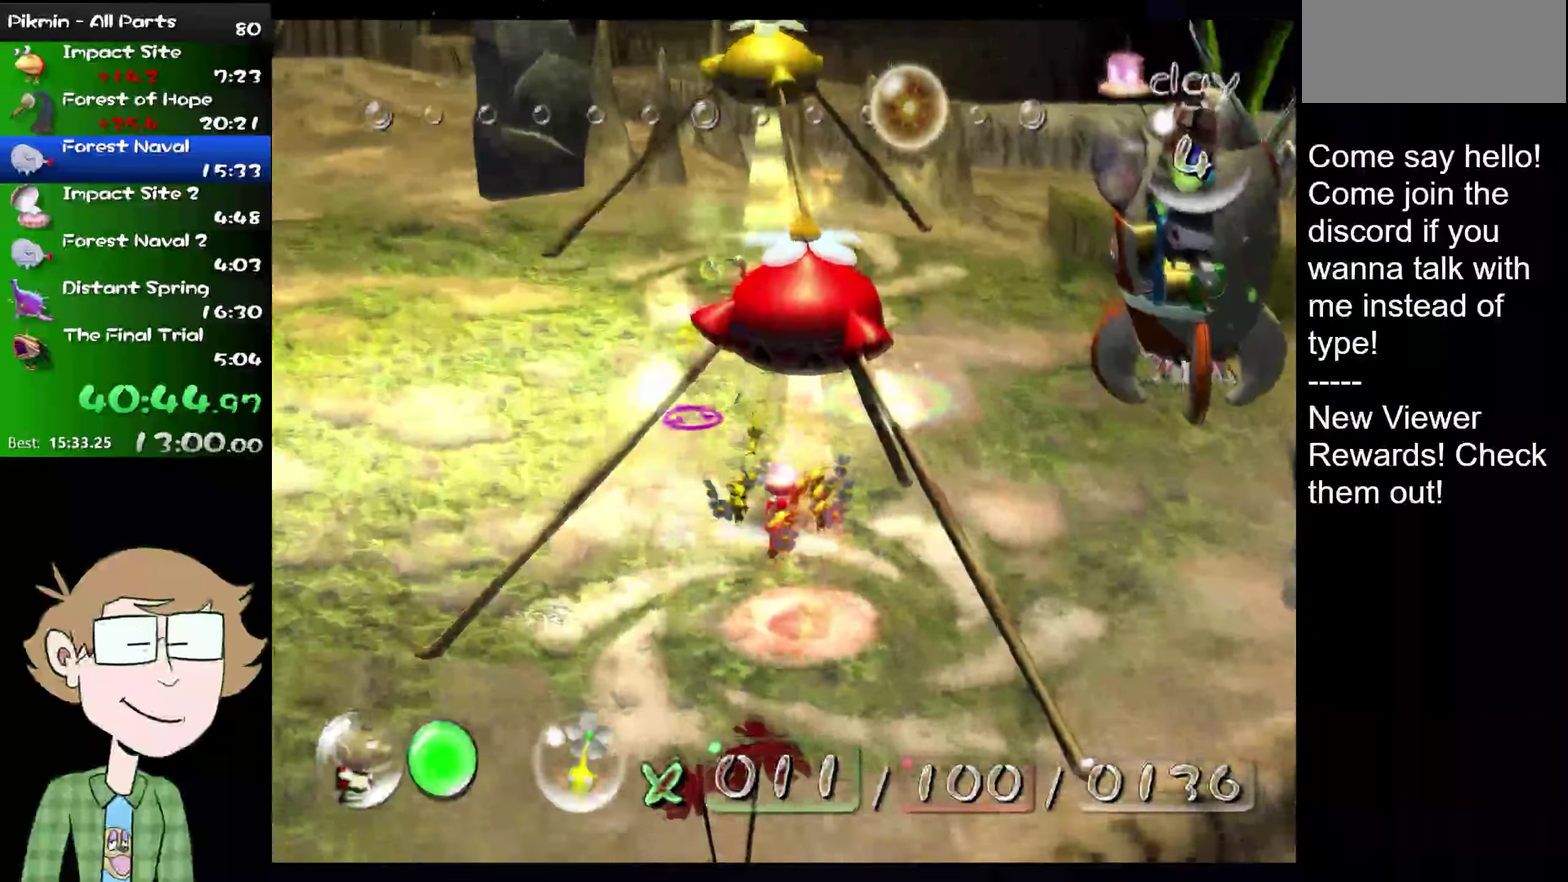
{"buttons": [], "left_stick": "up", "right_stick": "up"}
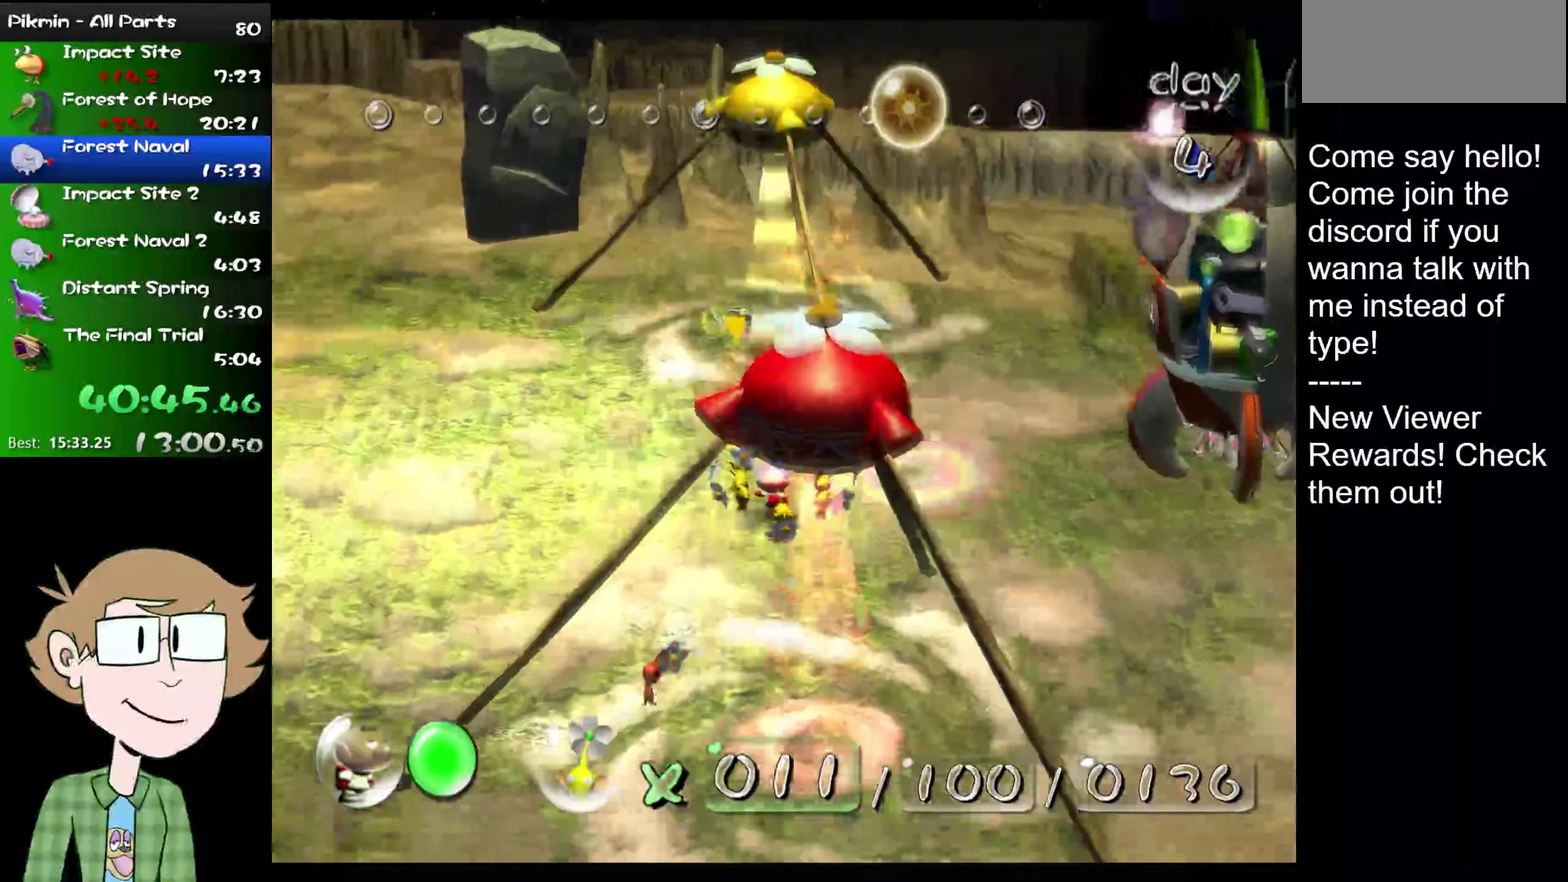
{"buttons": [], "left_stick": "up", "right_stick": "up", "events": [[83, "B", "down"], [384, "B", "up"]]}
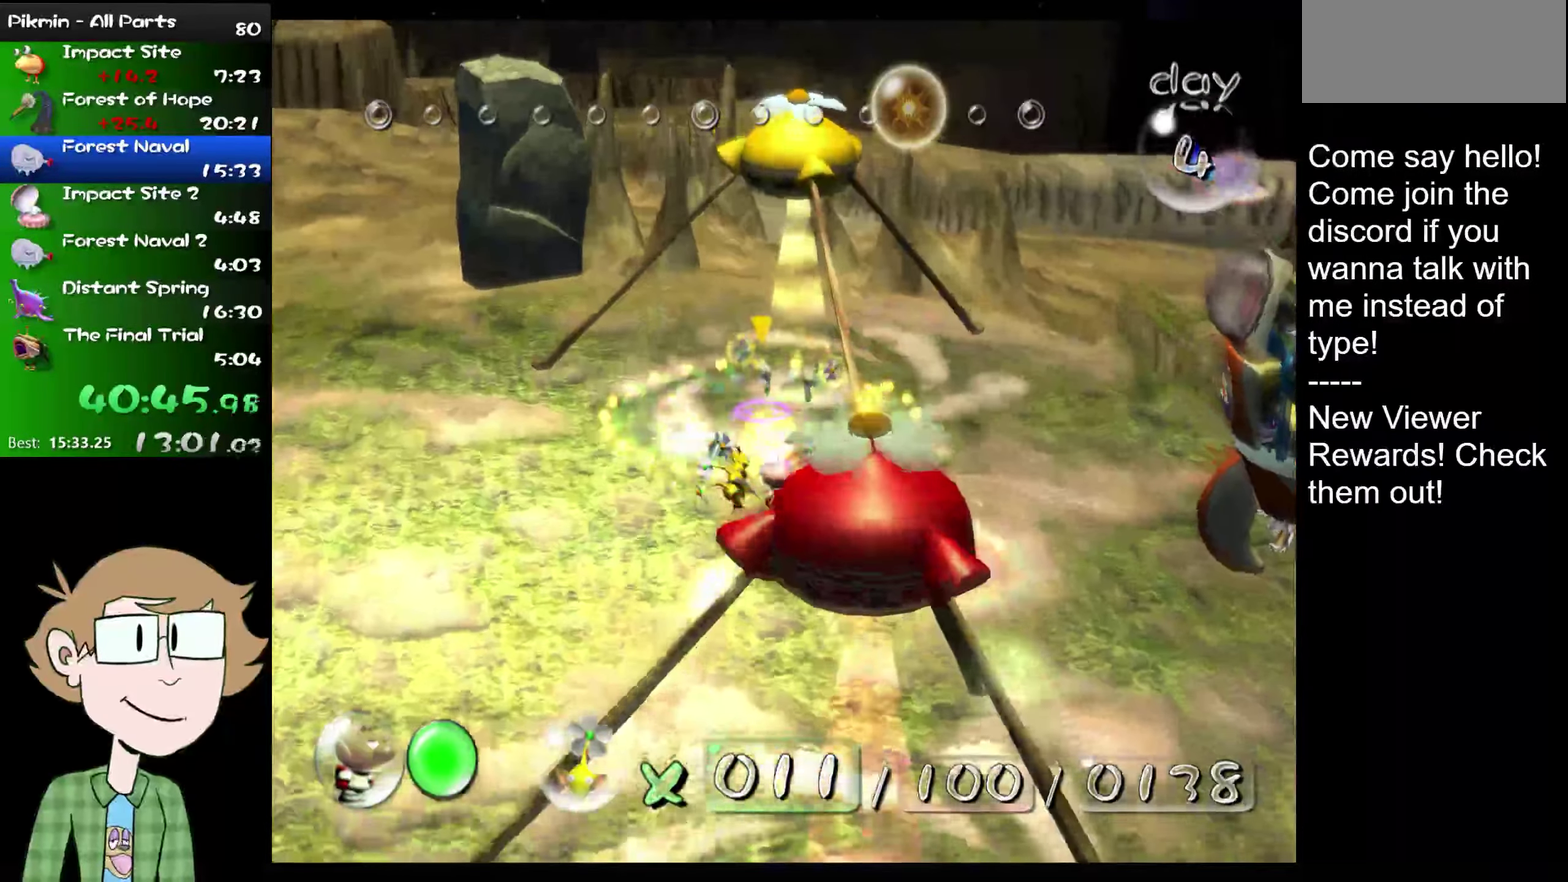
{"buttons": [], "left_stick": "up", "right_stick": "up", "events": []}
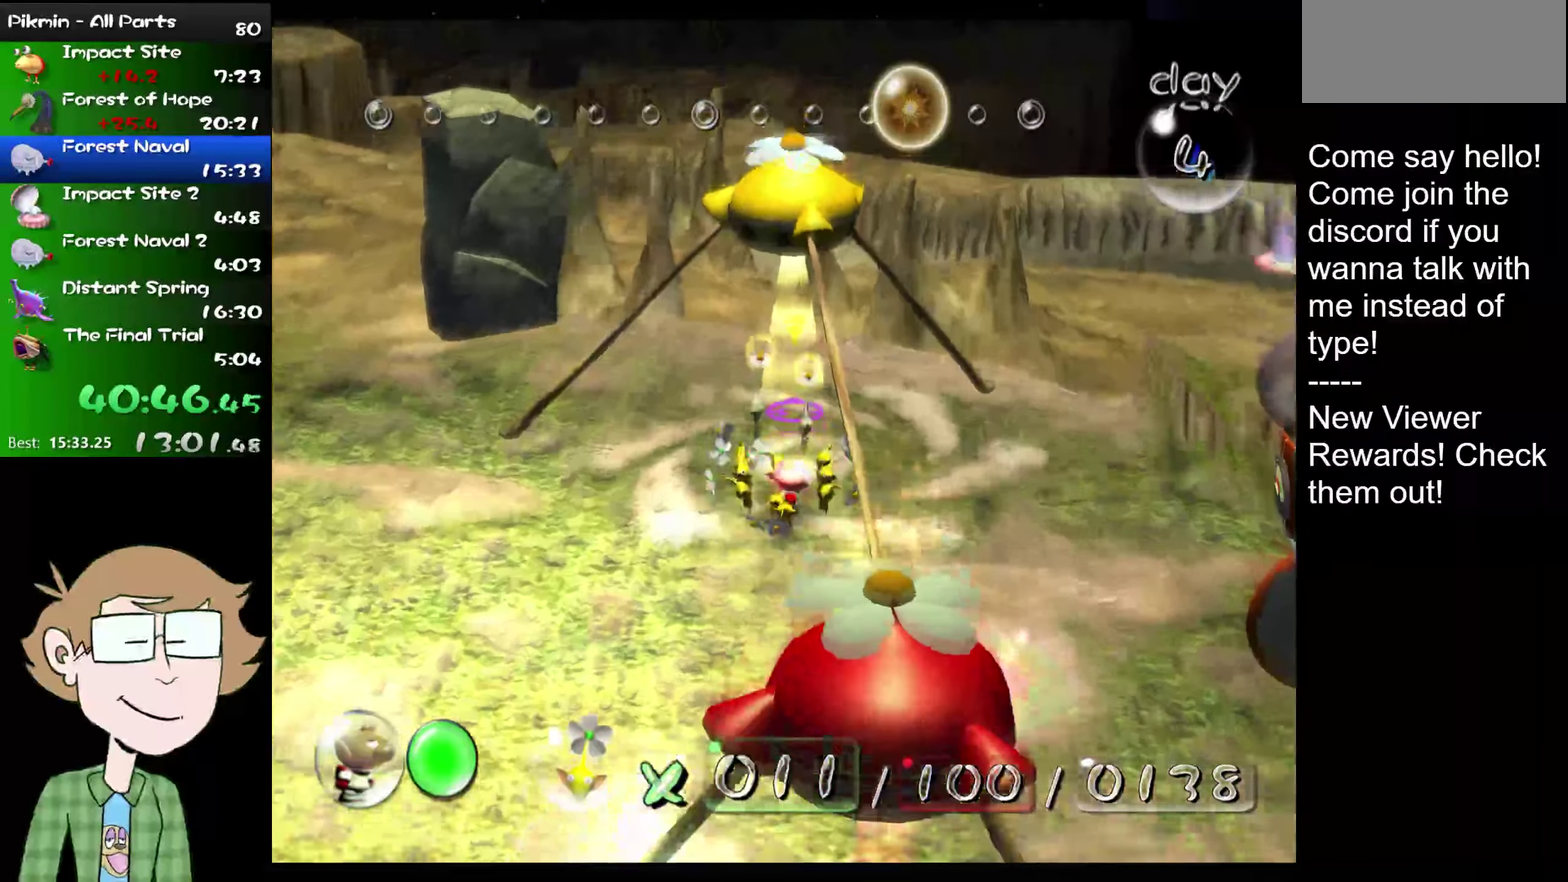
{"buttons": [], "left_stick": "center", "right_stick": "center", "events": [[250, "right_stick", "center"], [317, "left_stick", "center"]]}
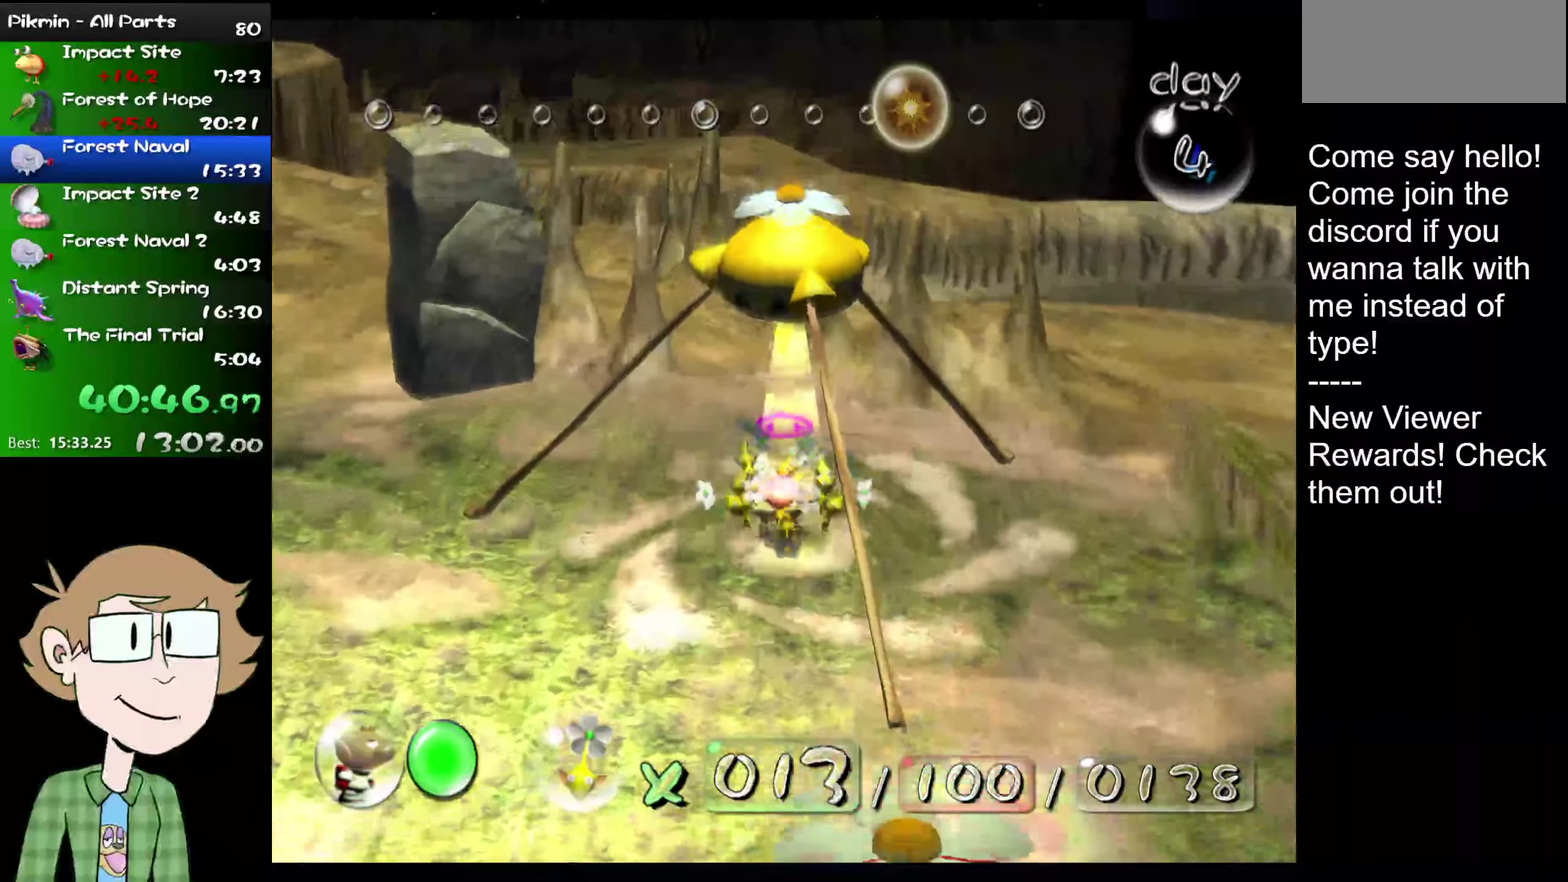
{"buttons": [], "left_stick": "center", "right_stick": "center", "events": [[117, "left_stick", "right"], [217, "left_stick", "left"], [267, "L2", "down"], [367, "left_stick", "center"], [433, "L2", "up"]]}
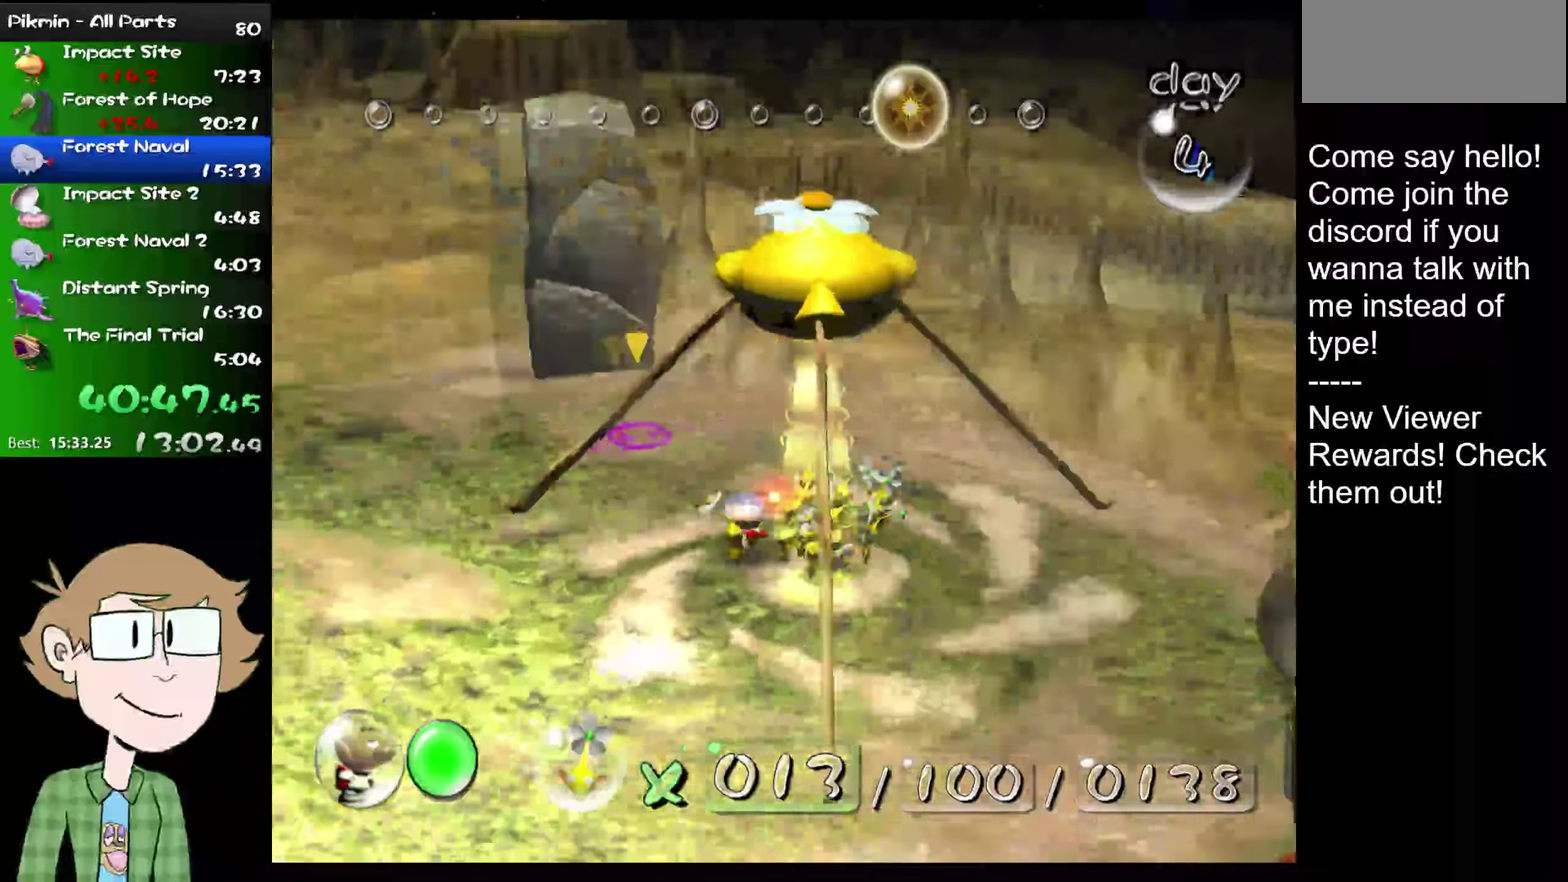
{"buttons": [], "left_stick": "down-right", "right_stick": "center", "events": [[384, "left_stick", "down-right"]]}
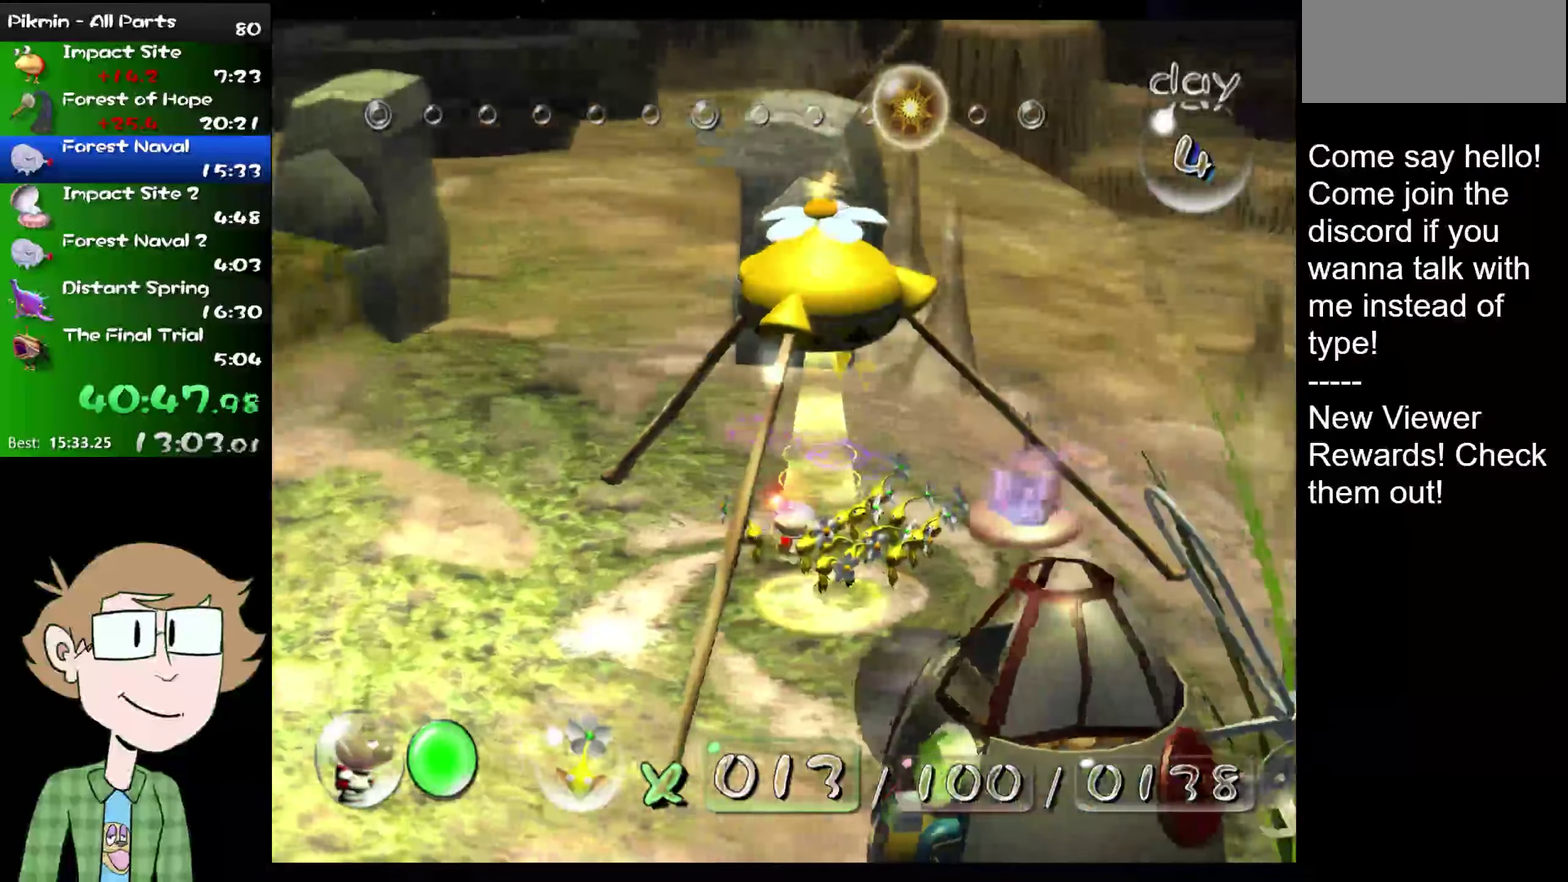
{"buttons": [], "left_stick": "center", "right_stick": "center", "events": [[50, "left_stick", "center"]]}
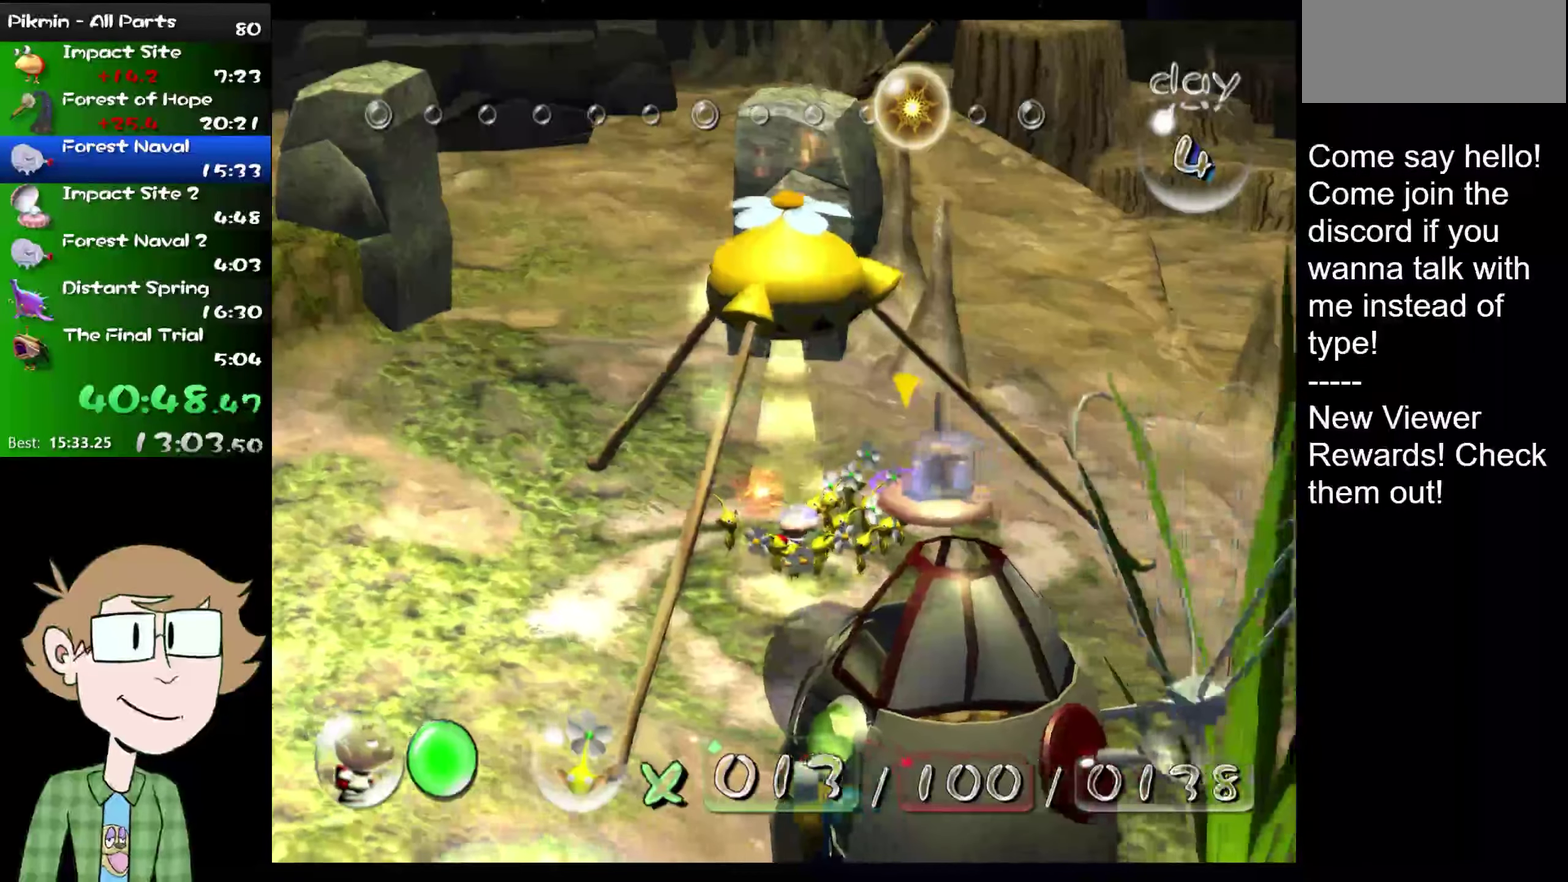
{"buttons": [], "left_stick": "center", "right_stick": "center", "events": []}
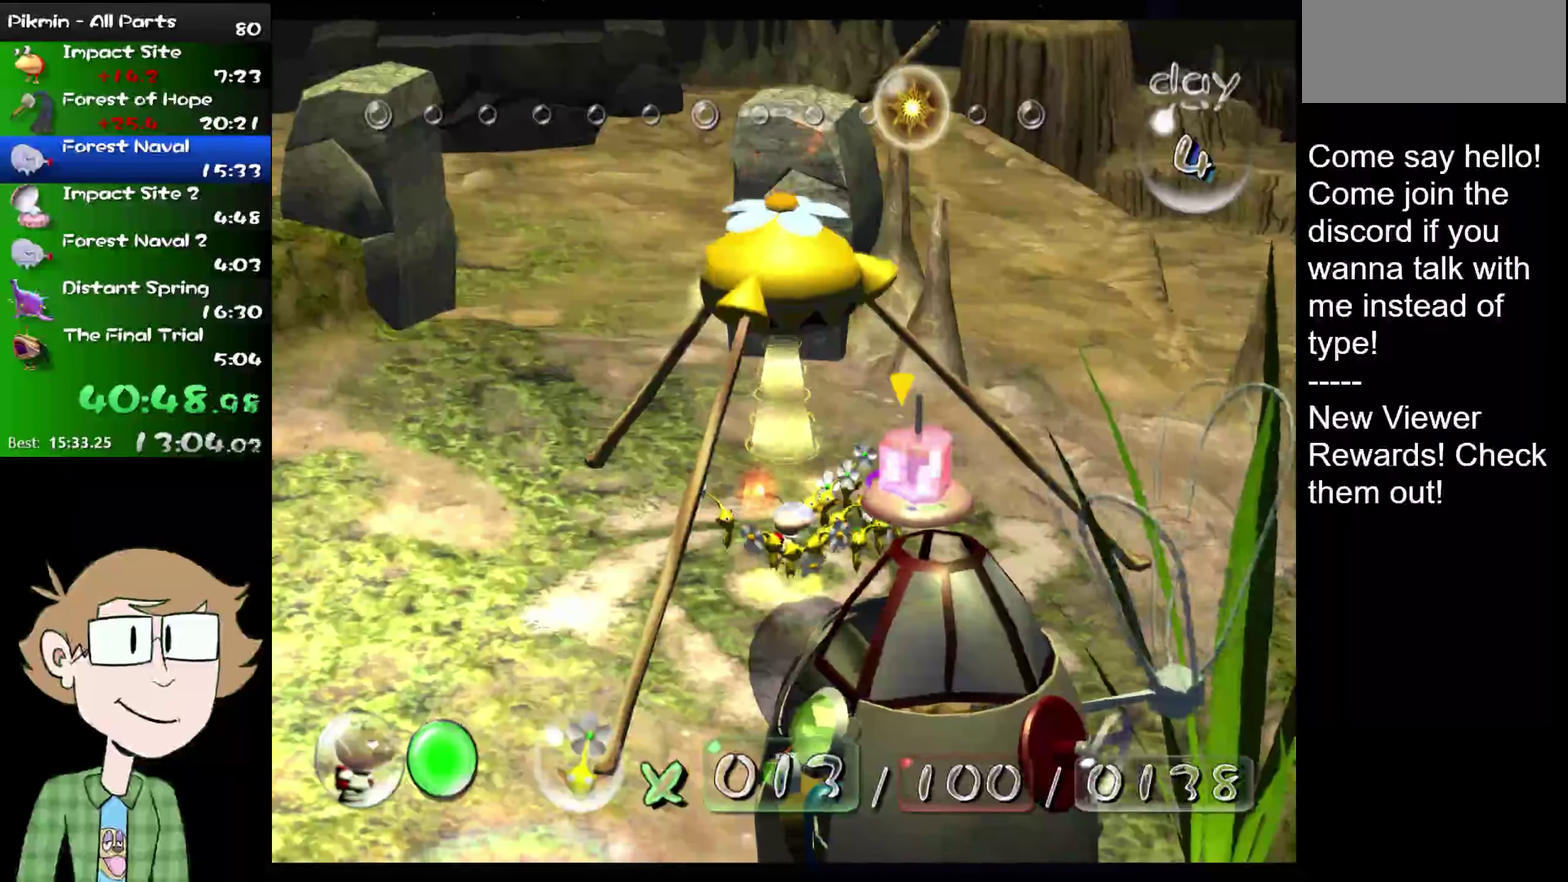
{"buttons": [], "left_stick": "center", "right_stick": "center", "events": []}
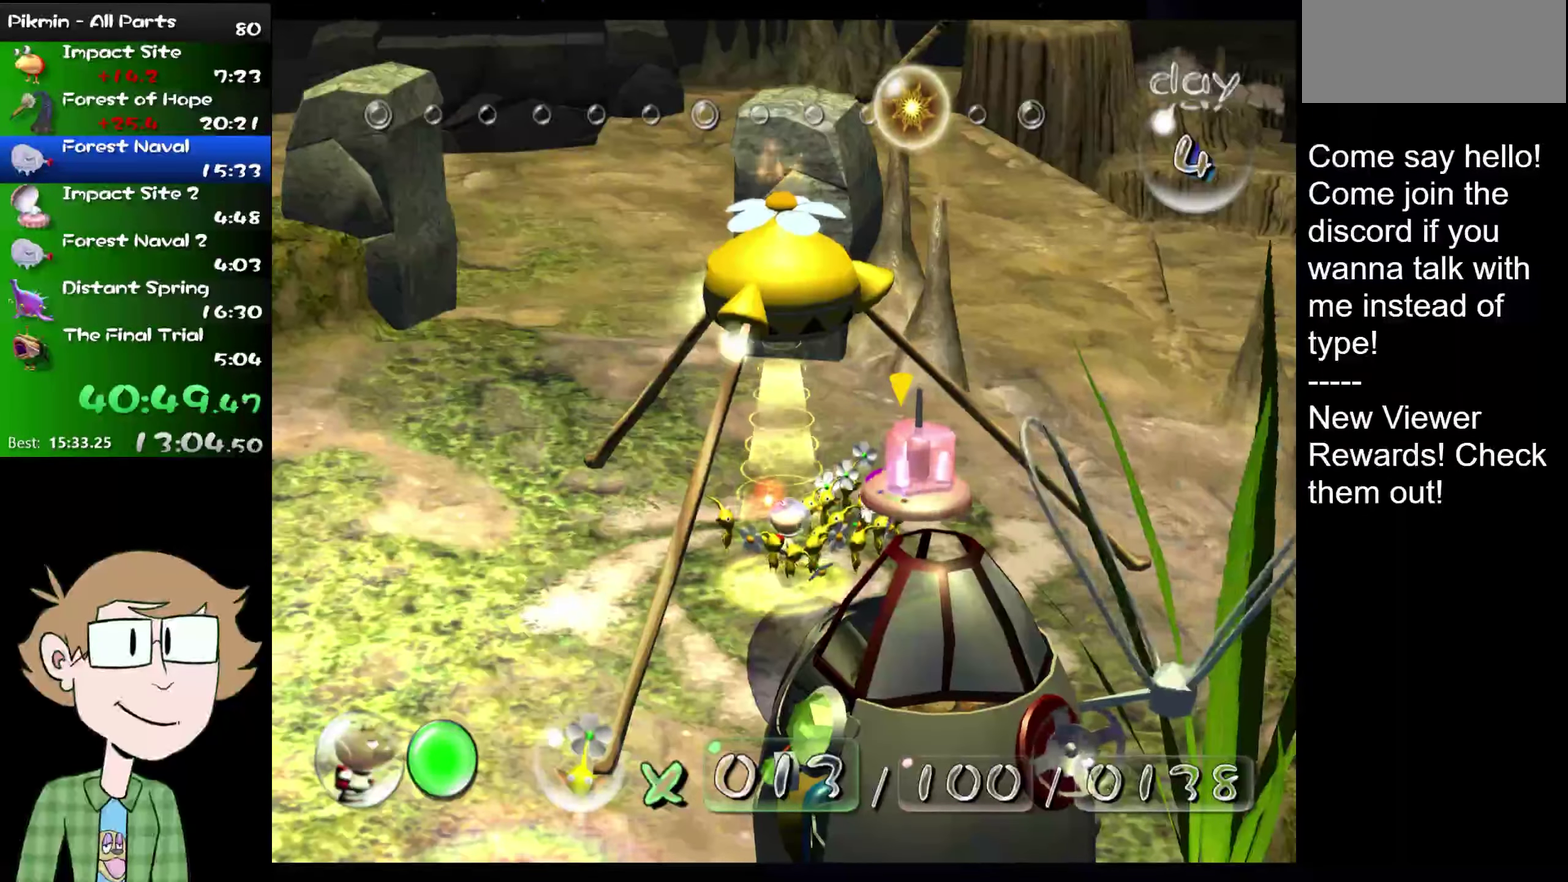
{"buttons": [], "left_stick": "center", "right_stick": "center", "events": []}
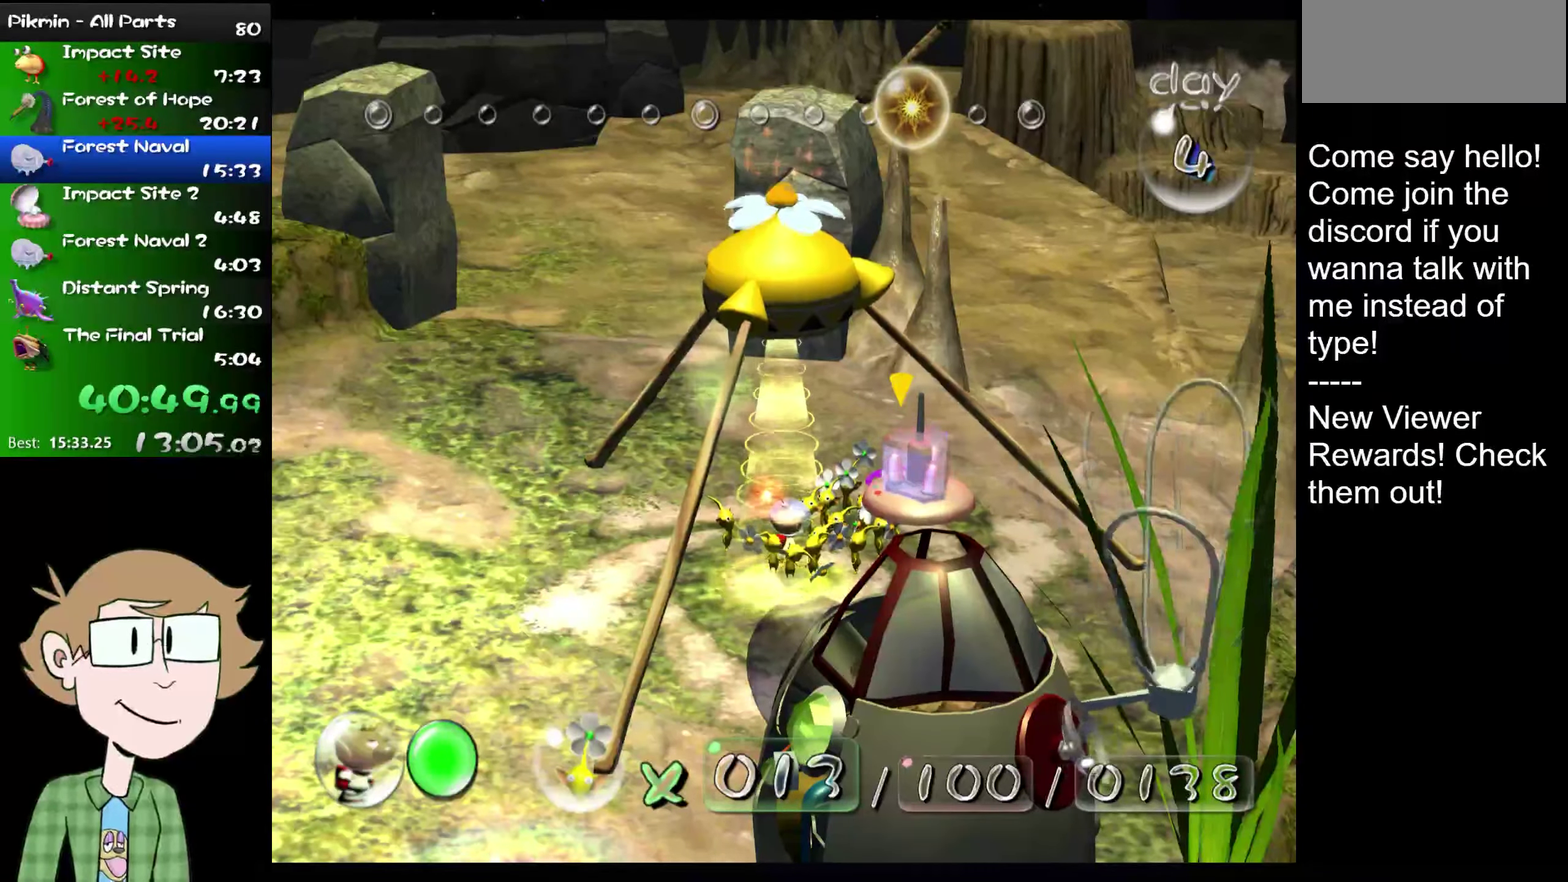
{"buttons": [], "left_stick": "center", "right_stick": "center", "events": []}
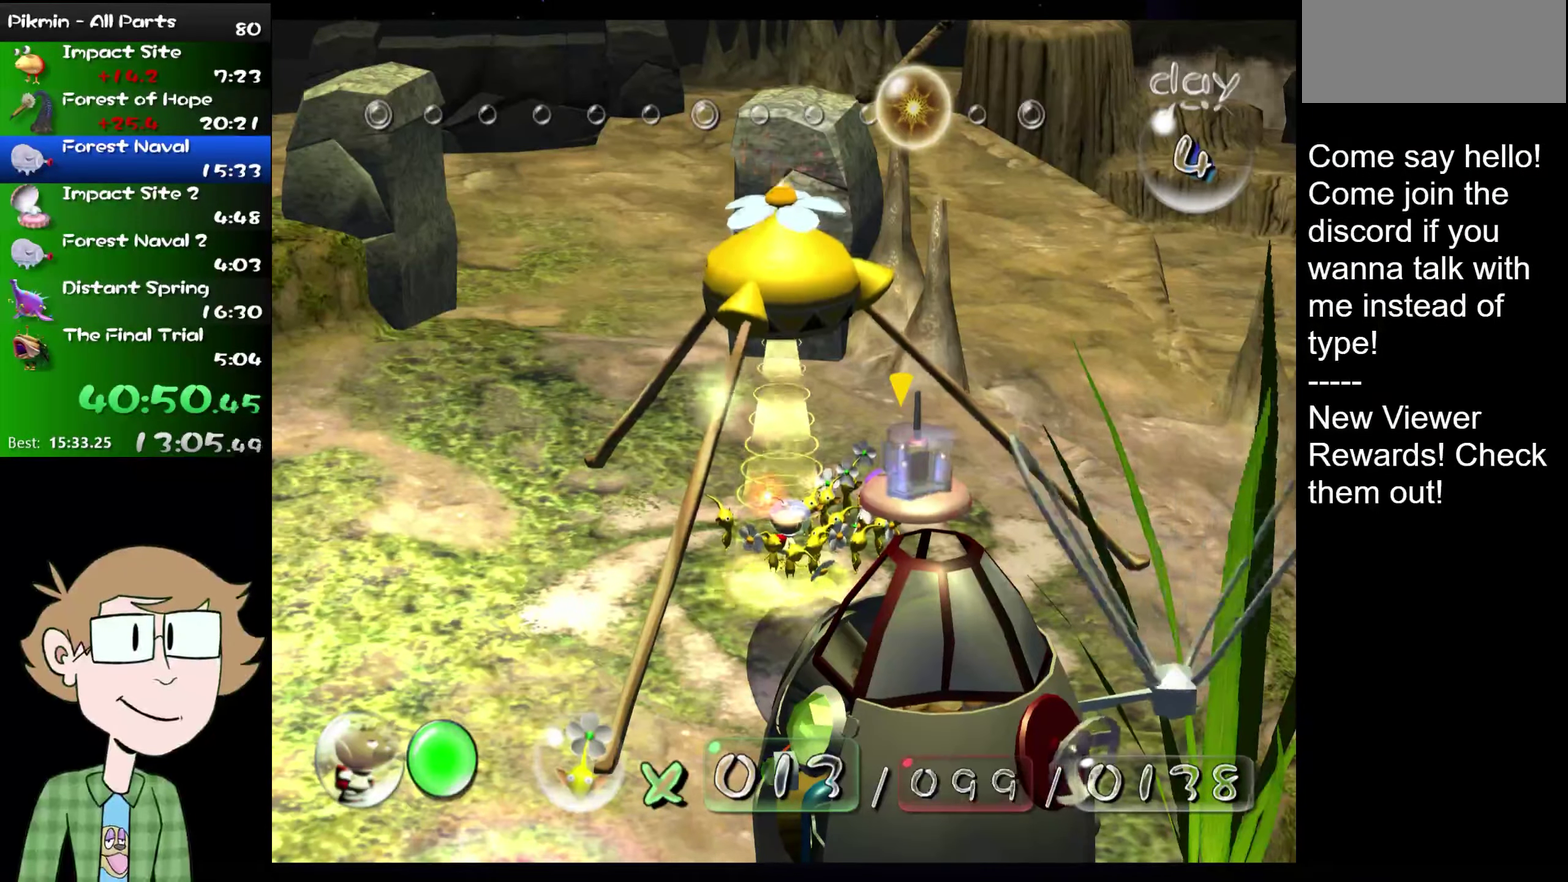
{"buttons": [], "left_stick": "center", "right_stick": "center", "events": [[100, "A", "down"], [200, "A", "up"]]}
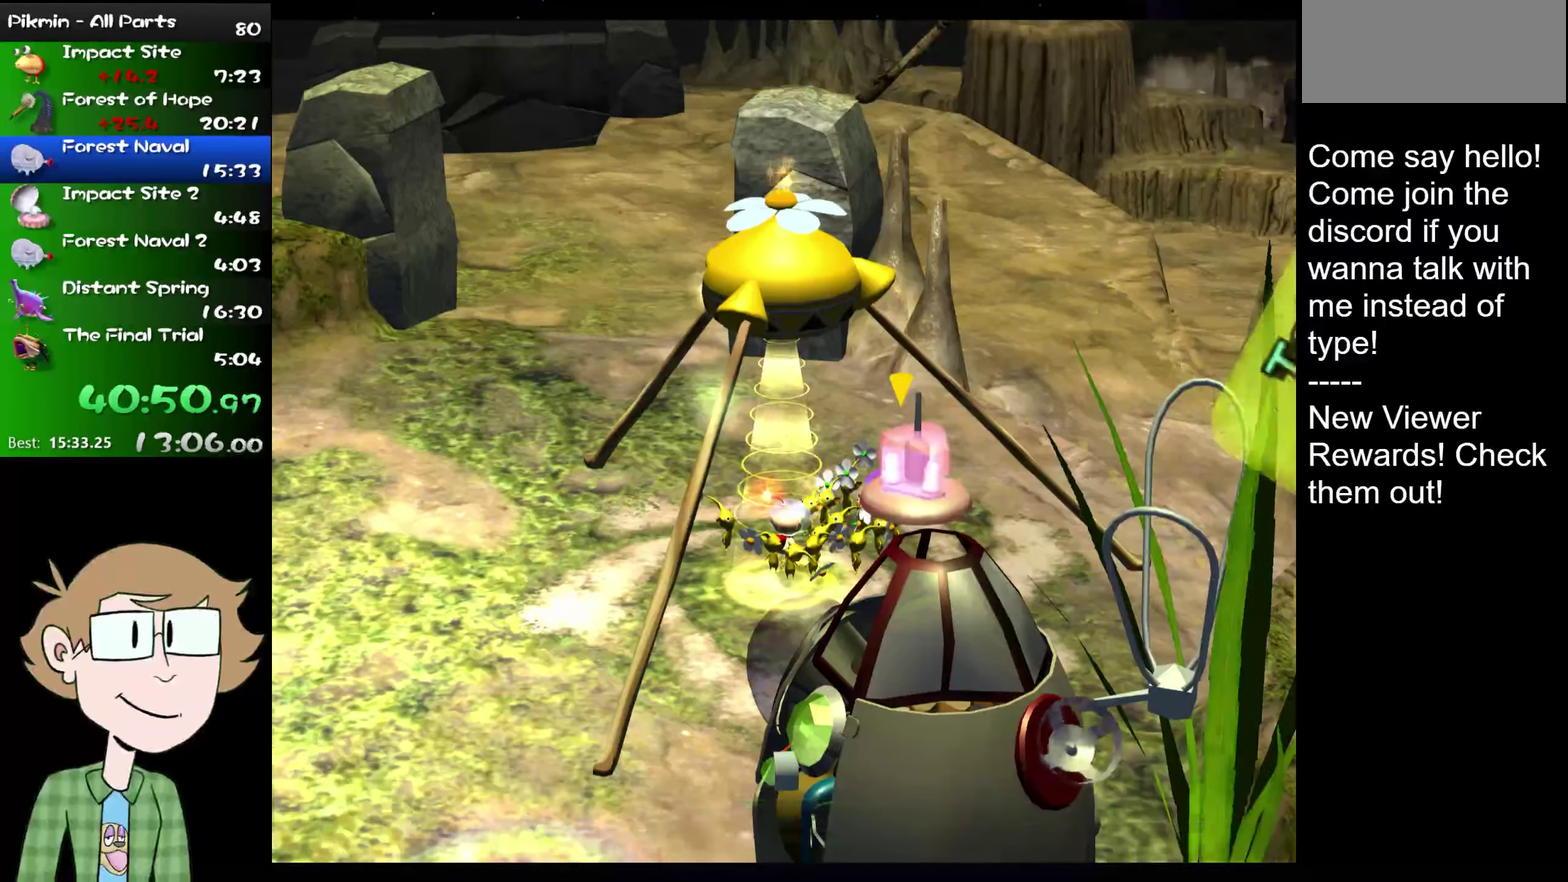
{"buttons": [], "left_stick": "down", "right_stick": "center", "events": [[400, "left_stick", "down"]]}
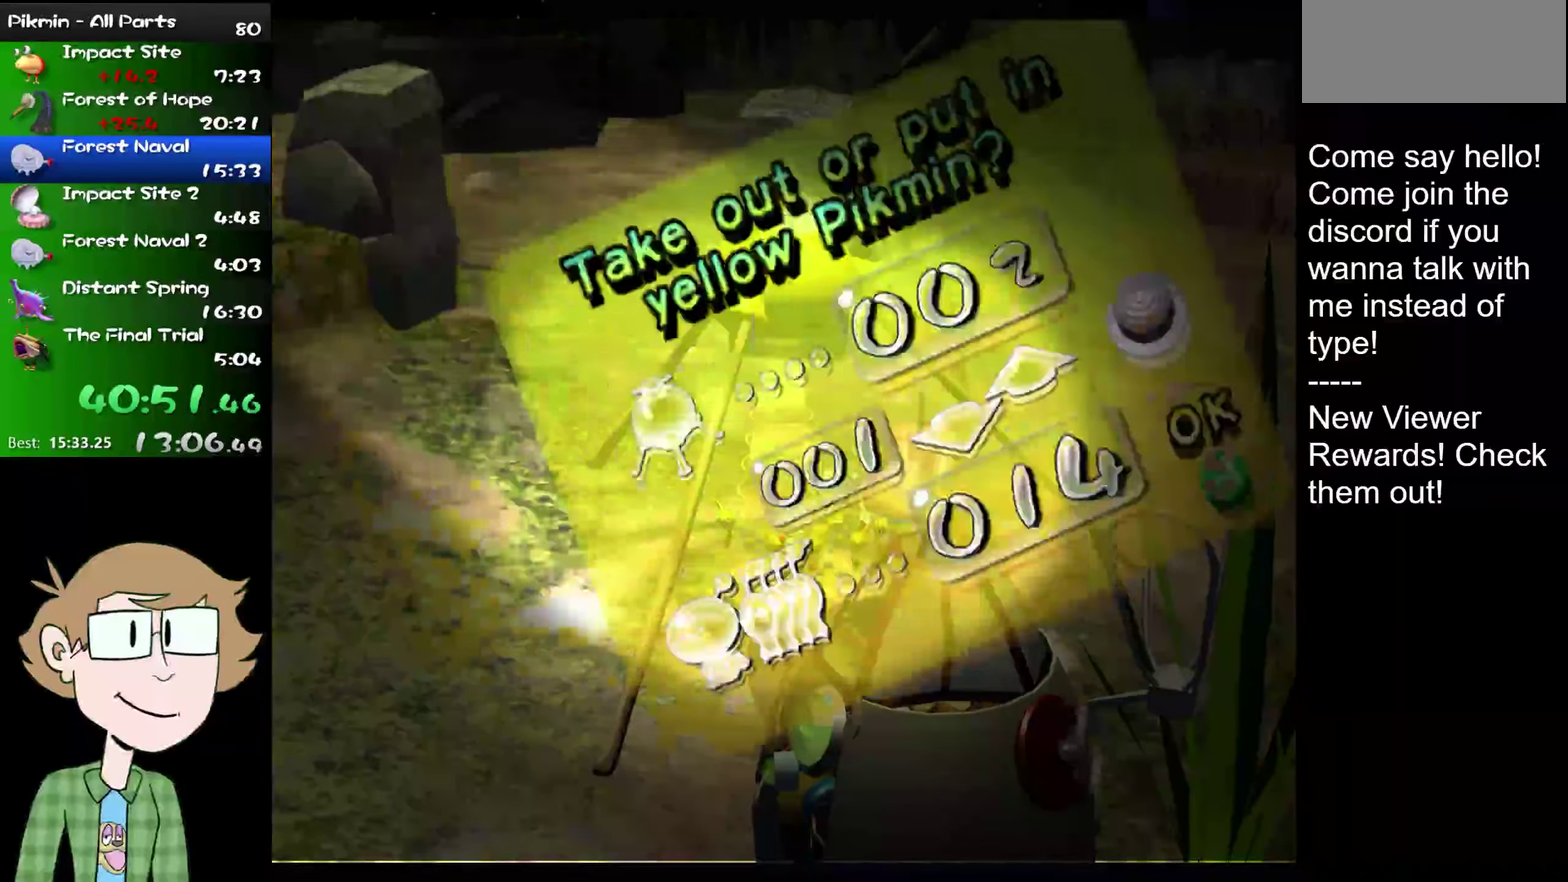
{"buttons": [], "left_stick": "up-left", "right_stick": "center", "events": [[50, "left_stick", "center"], [117, "A", "down"], [167, "A", "up"], [367, "left_stick", "up-left"]]}
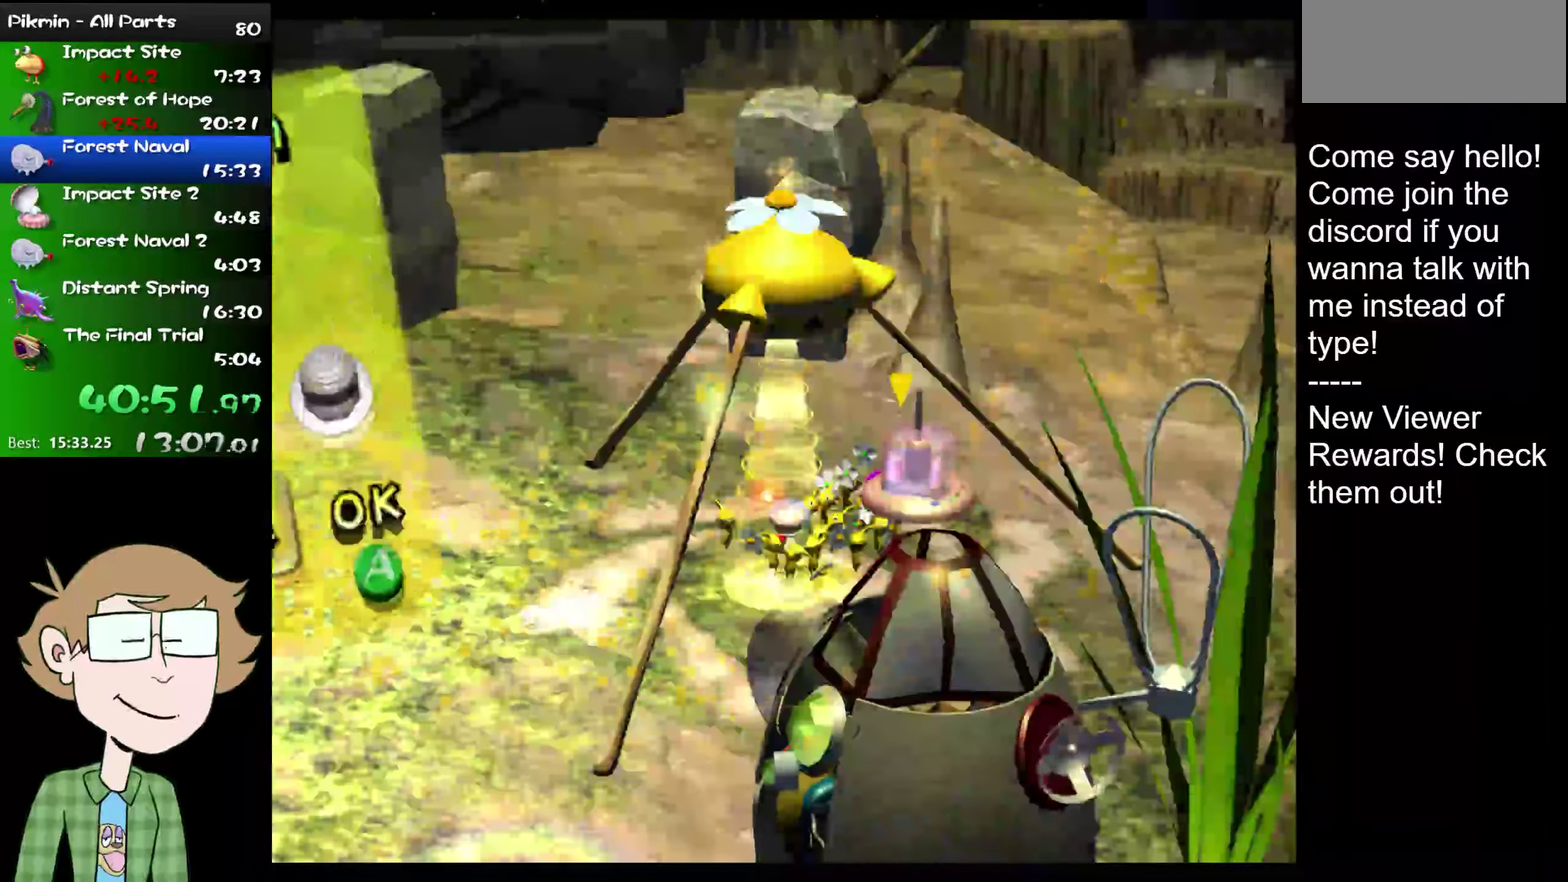
{"buttons": [], "left_stick": "up-left", "right_stick": "up", "events": [[166, "right_stick", "up"]]}
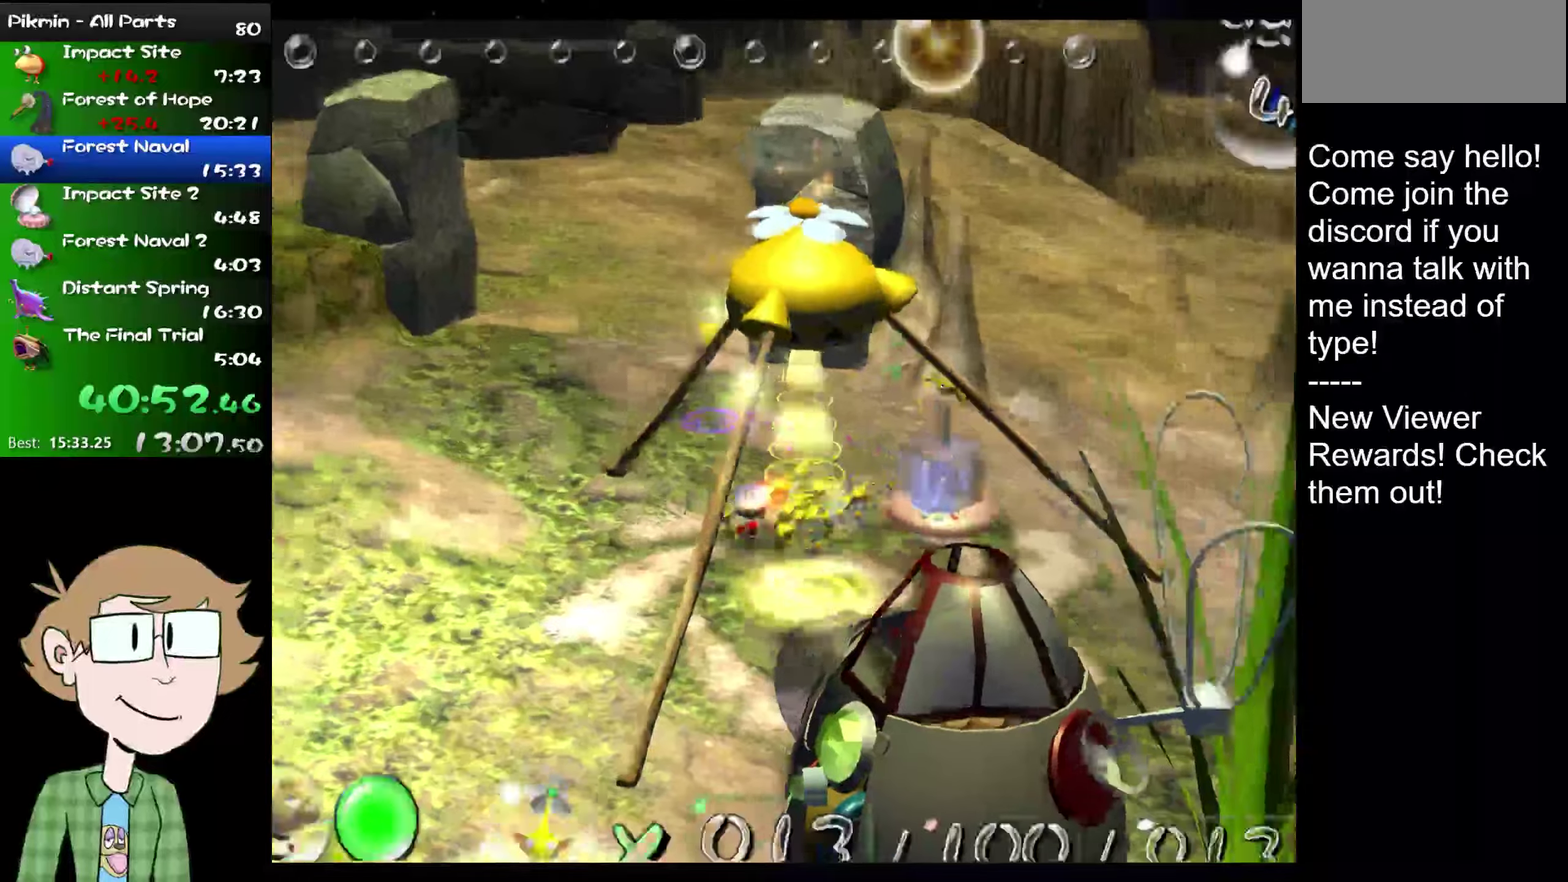
{"buttons": [], "left_stick": "up", "right_stick": "up", "events": [[501, "left_stick", "up"]]}
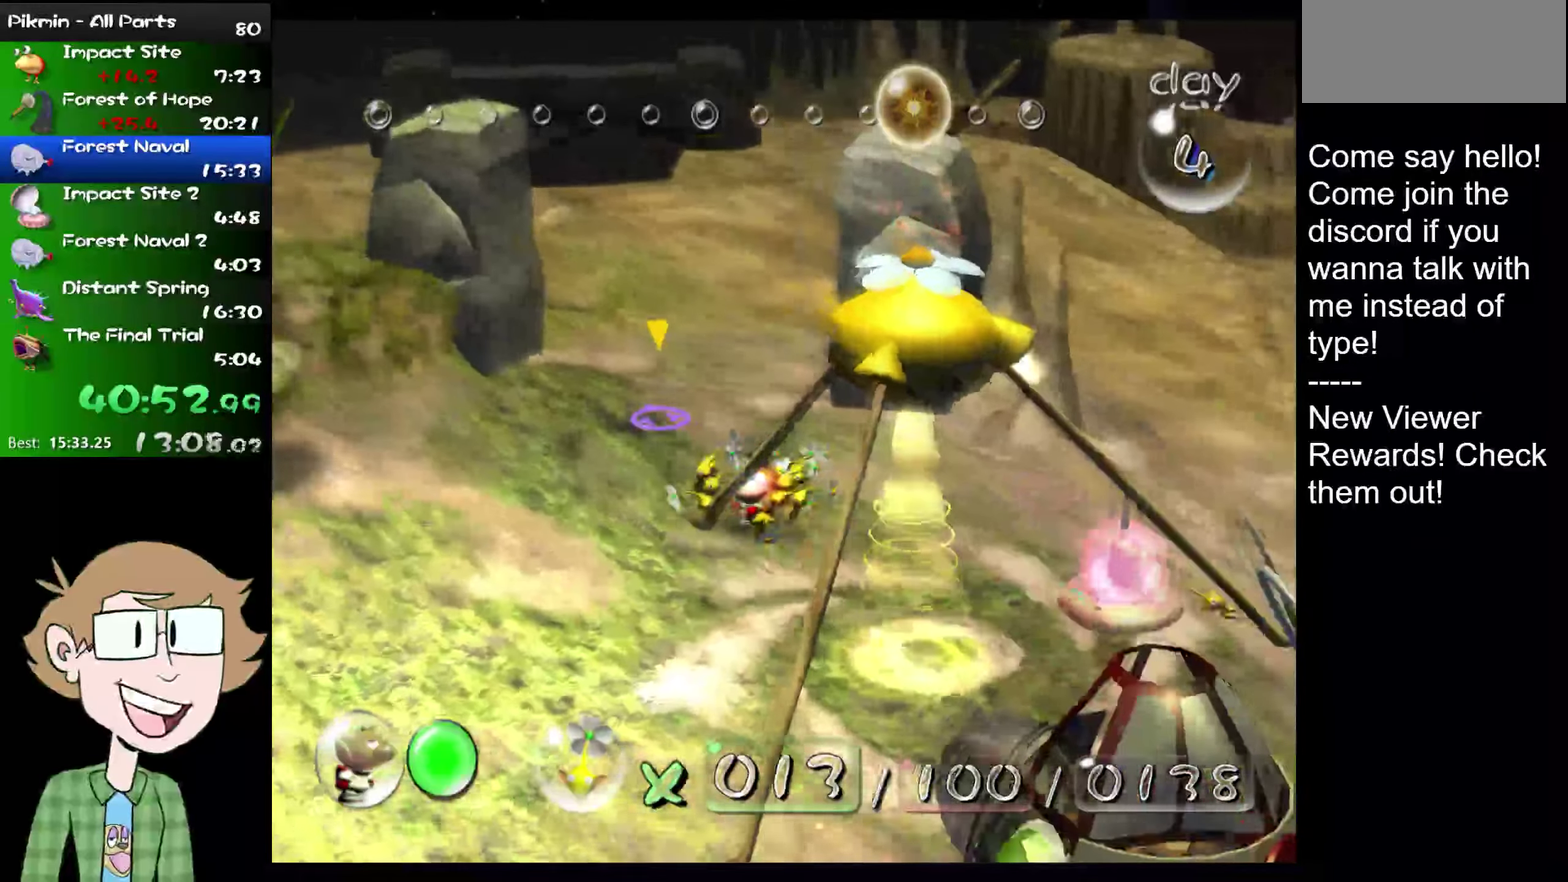
{"buttons": [], "left_stick": "up", "right_stick": "up", "events": []}
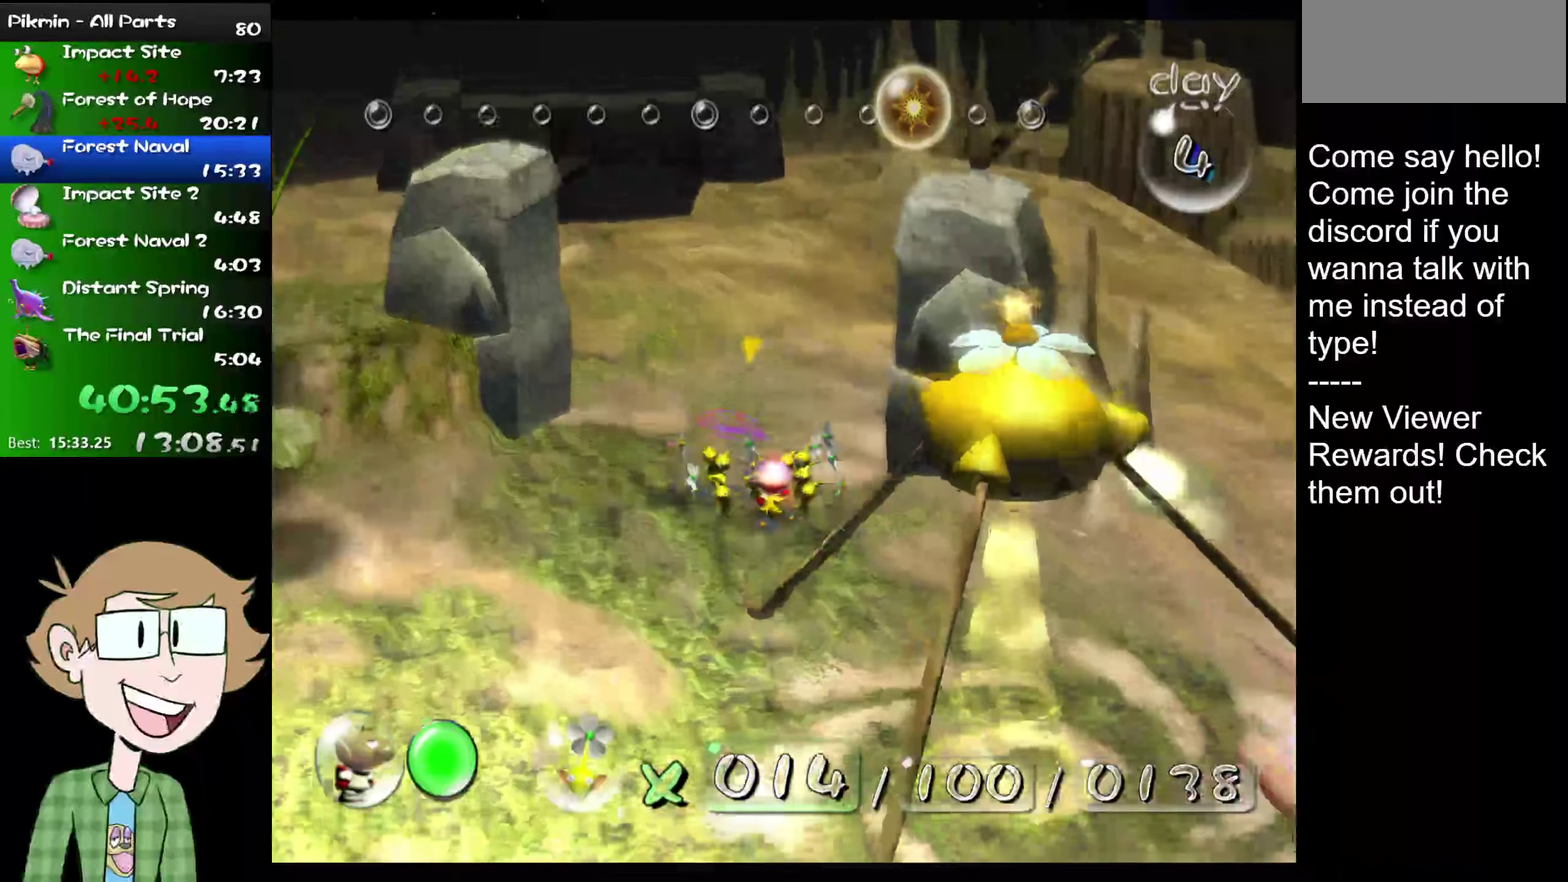
{"buttons": [], "left_stick": "down", "right_stick": "center", "events": [[84, "left_stick", "center"], [101, "right_stick", "center"], [201, "left_stick", "up"], [367, "left_stick", "down"]]}
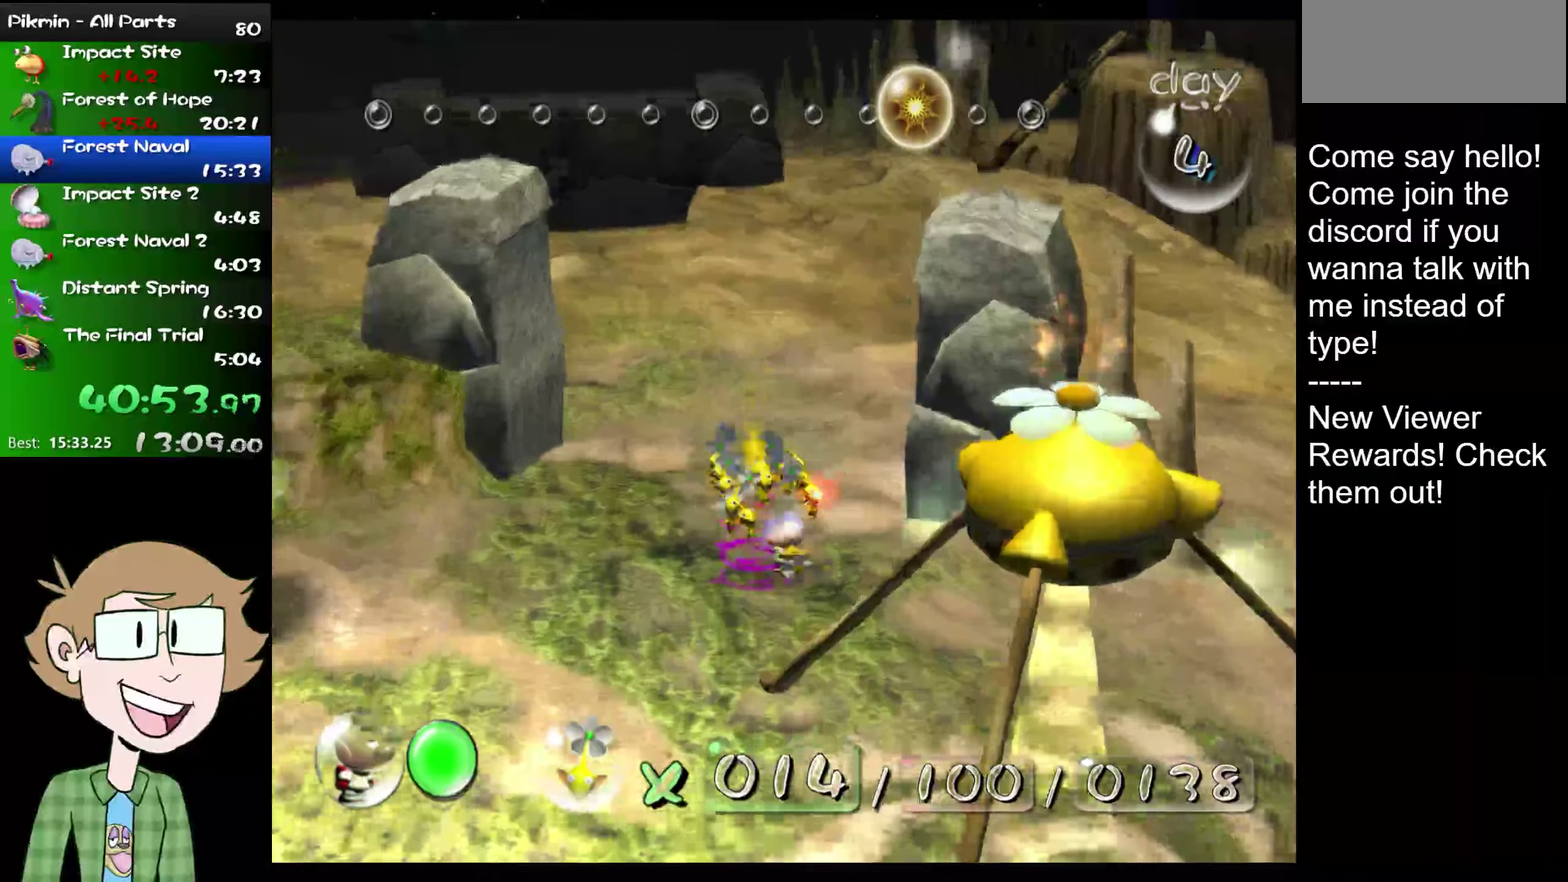
{"buttons": [], "left_stick": "center", "right_stick": "center", "events": [[67, "left_stick", "down-right"], [250, "left_stick", "up-left"], [300, "left_stick", "center"]]}